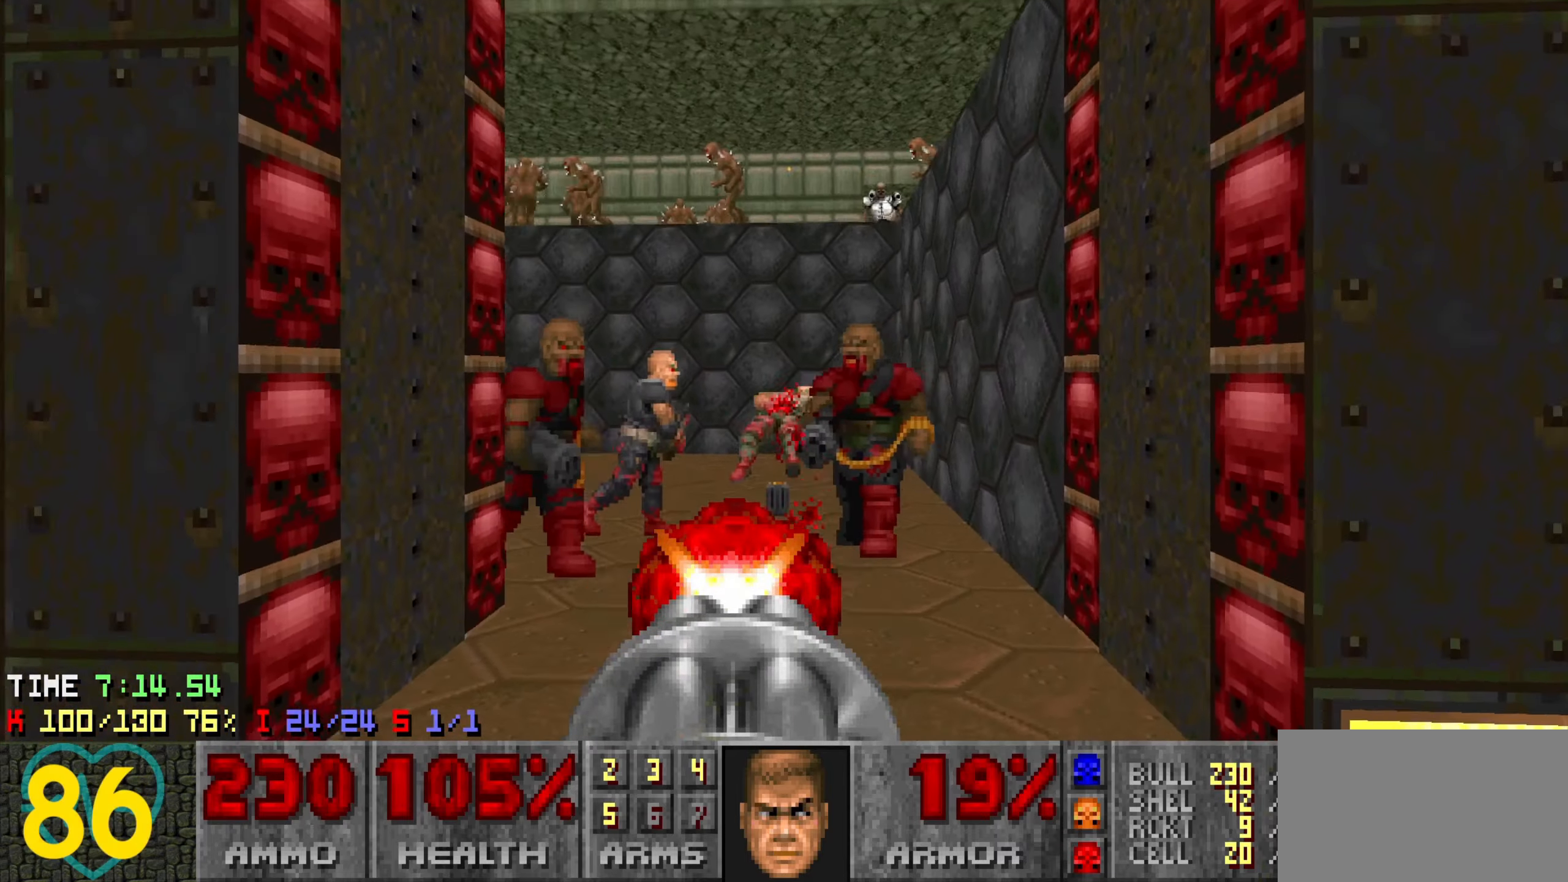
Gameplay with keyboard and mouse; each line is a JSON object with the keys and mouse buttons held at the frame after it. "events" lists presses ("down") and releases ("up") of "1", "2", "3", "4", "a", "alt", "c", "ctrl", "d", "e", "f", "q", "r", "s", "shift", "space", "tab", "v", "w", "x", "z", "mouse_left", "mouse_wheel" and "mouse_right" between this image and that frame as [ms after this image, input, new state], when the widget could be followed in between. "mouse_left", "mouse_wheel", "mouse_right" = the "left", "wheel", "right" buttons of the "mouse" list. No other keys are recorded. "wheel" means that the mouse wheel is clicked or scrolled. "mouse_move" is the direction in which the mouse moves at that frame (one of eight, or "still"), when it could be read.
{"keys": ["d", "s"], "mouse": ["left"], "mouse_move": "left", "events": [[100, "d", "down"], [150, "d", "up"], [233, "d", "down"], [333, "d", "up"], [333, "s", "down"], [466, "d", "down"]]}
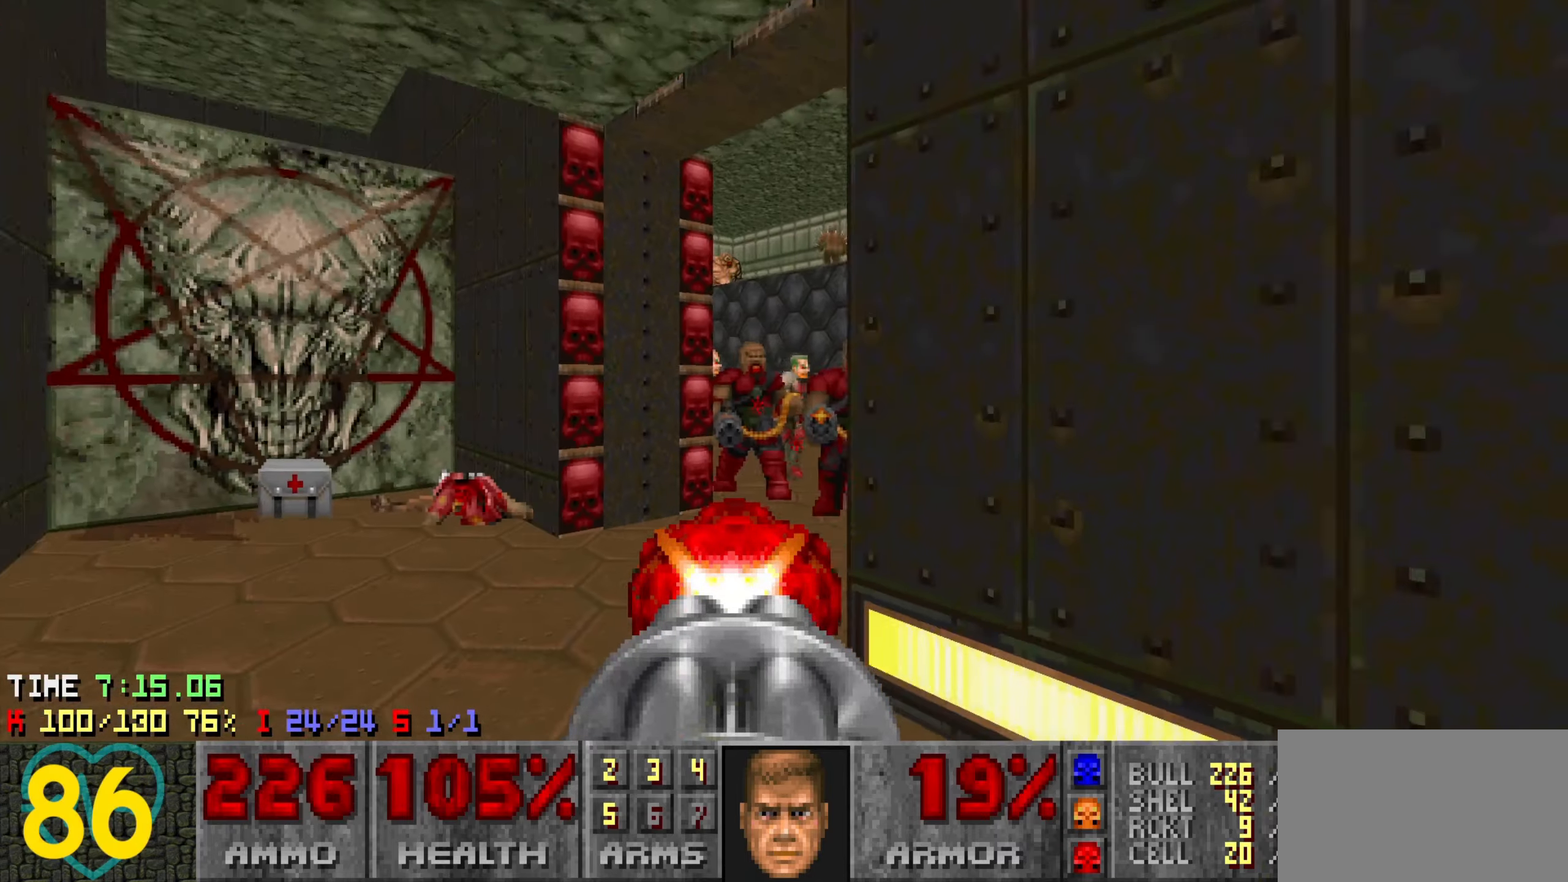
{"keys": [], "mouse": ["left"], "mouse_move": "up", "events": [[66, "d", "up"], [66, "s", "up"], [150, "a", "down"], [150, "w", "down"], [300, "a", "up"], [333, "w", "up"], [400, "w", "down"], [483, "w", "up"]]}
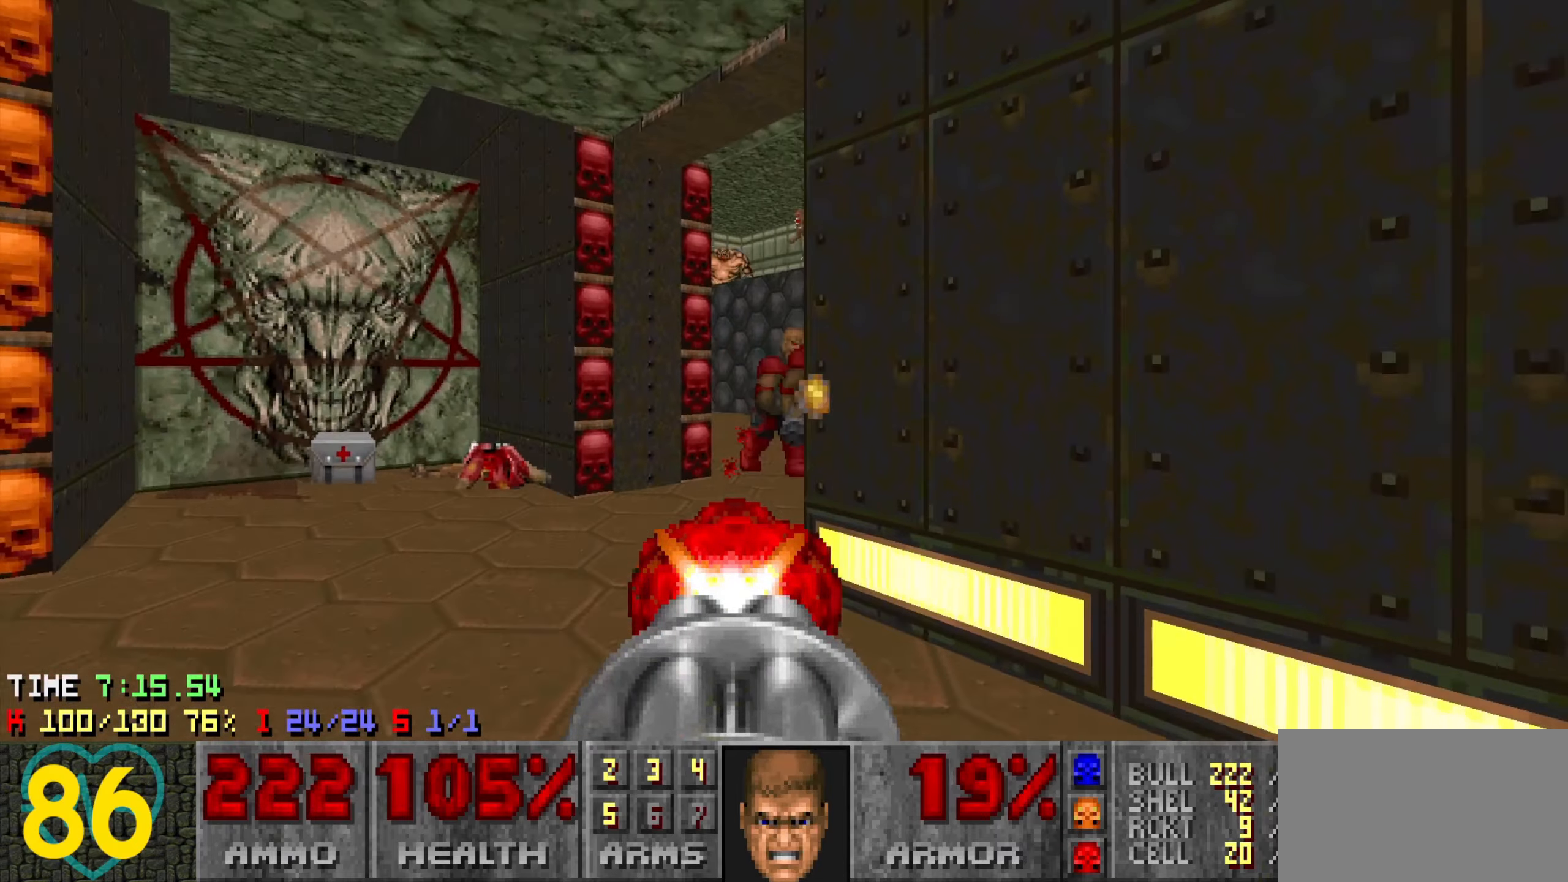
{"keys": [], "mouse": ["left"], "mouse_move": "right", "events": [[133, "a", "down"], [216, "a", "up"], [266, "a", "down"], [266, "w", "down"], [500, "a", "up"], [500, "w", "up"]]}
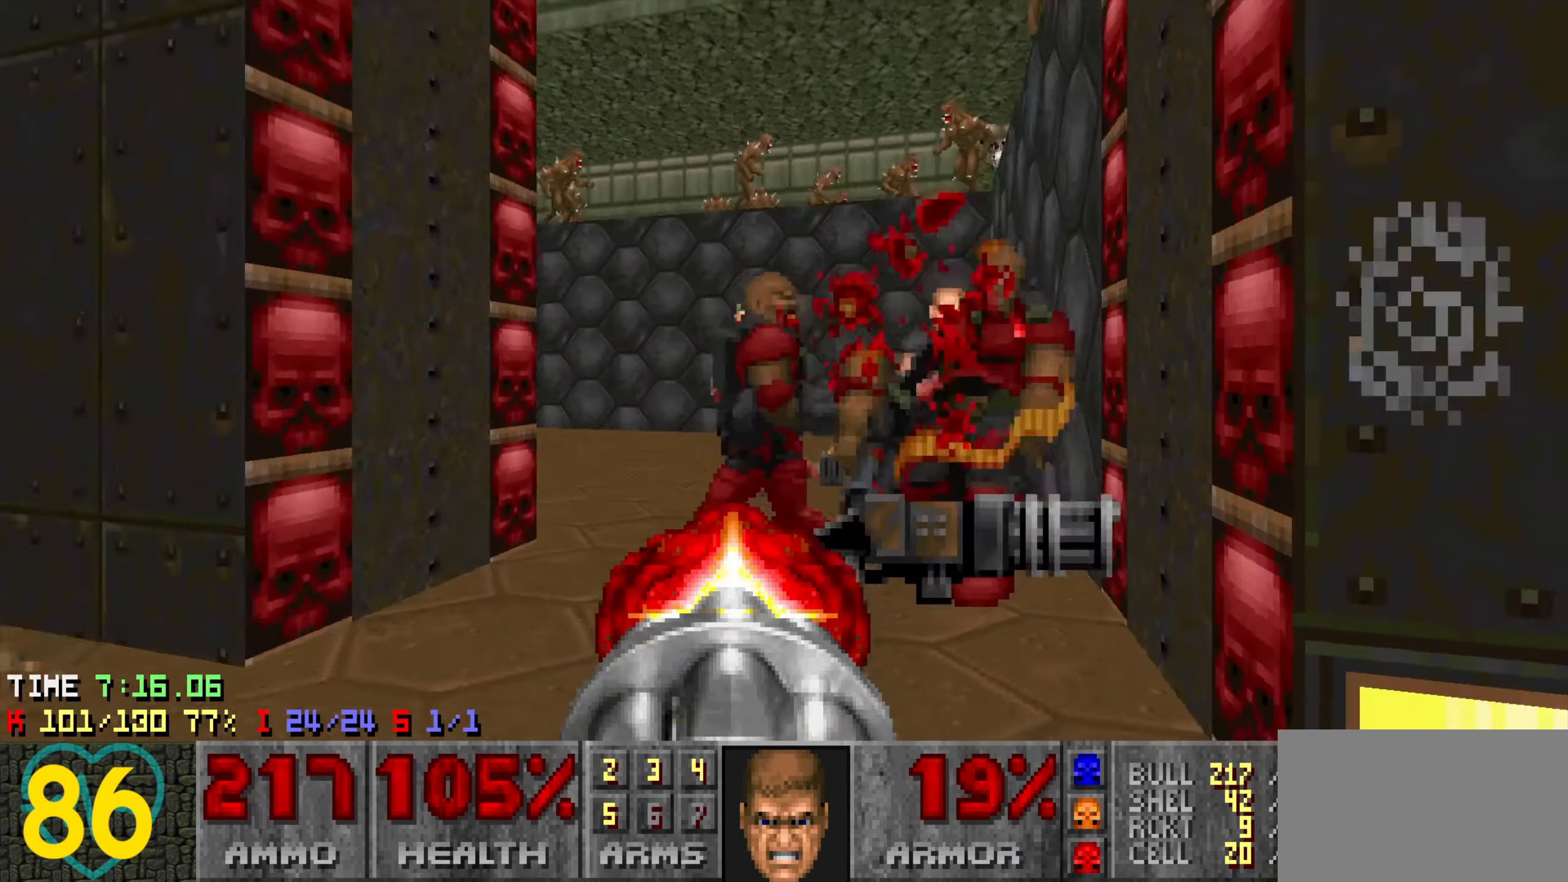
{"keys": ["d"], "mouse": ["left"], "mouse_move": "up-right", "events": [[83, "s", "down"], [133, "a", "down"], [233, "a", "up"], [233, "s", "up"], [333, "d", "down"], [333, "w", "down"], [466, "w", "up"]]}
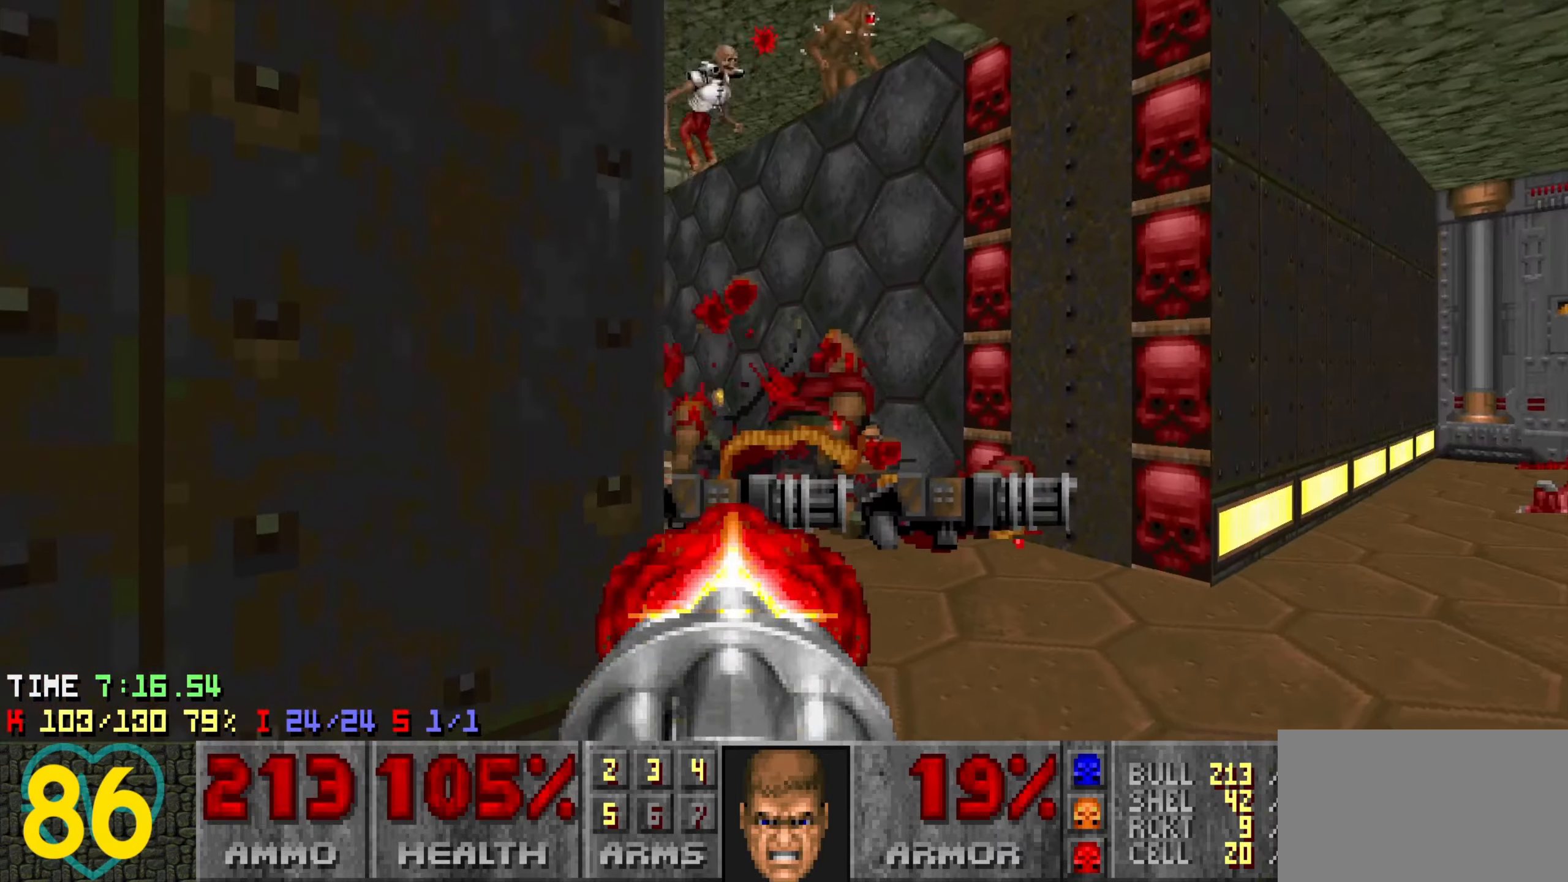
{"keys": ["w"], "mouse": ["left"], "mouse_move": "left", "events": [[216, "w", "down"], [250, "d", "up"]]}
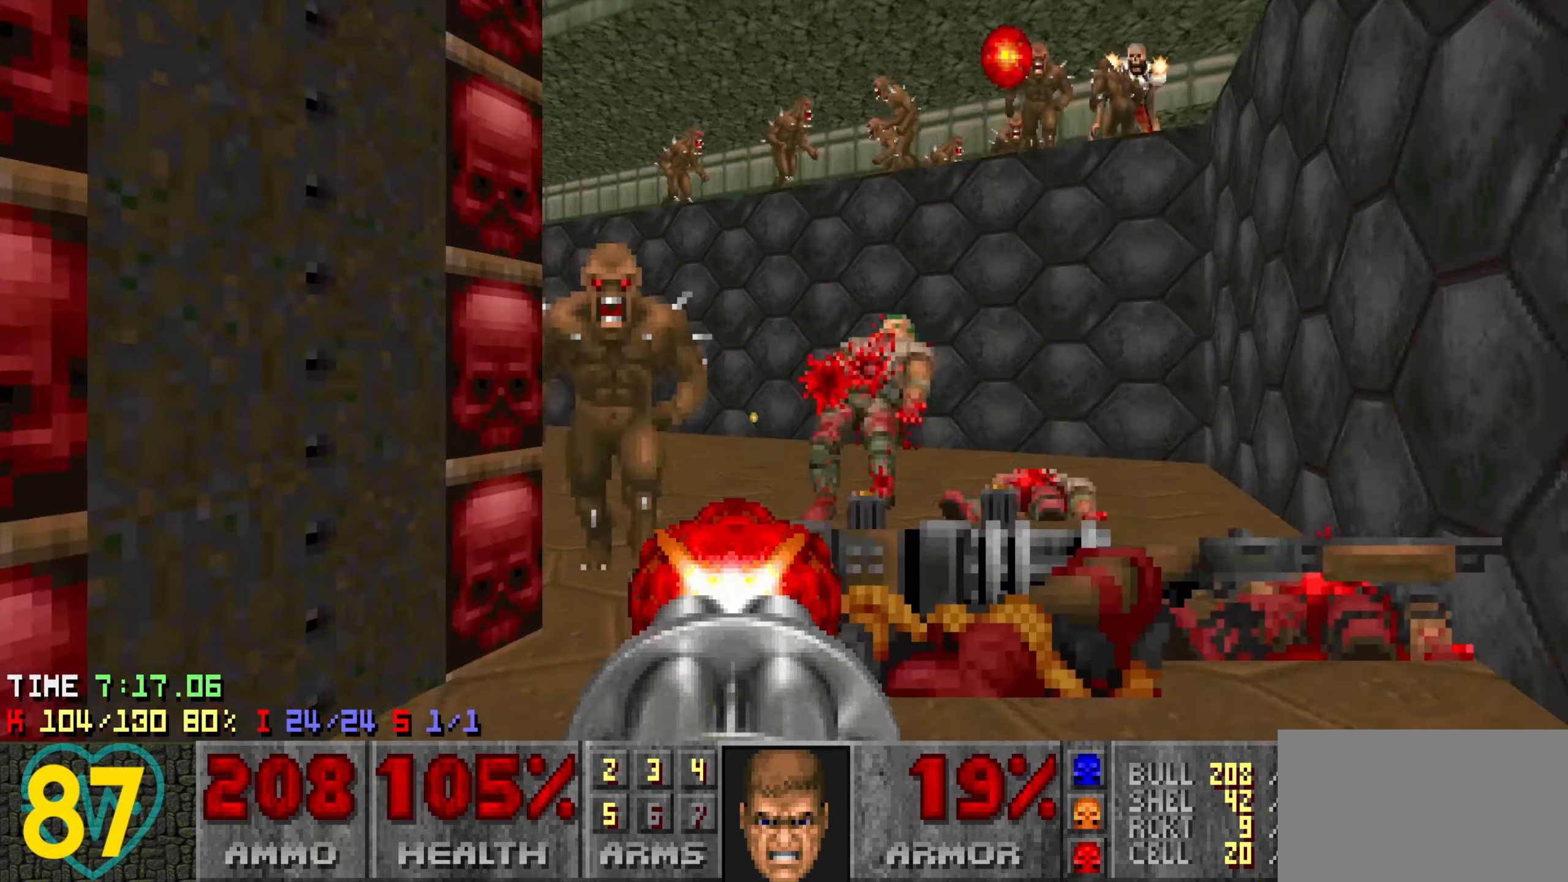
{"keys": ["a", "w"], "mouse": ["left"], "mouse_move": "right", "events": [[83, "d", "down"], [116, "w", "up"], [216, "s", "down"], [266, "a", "down"], [266, "d", "up"], [366, "s", "up"], [416, "w", "down"]]}
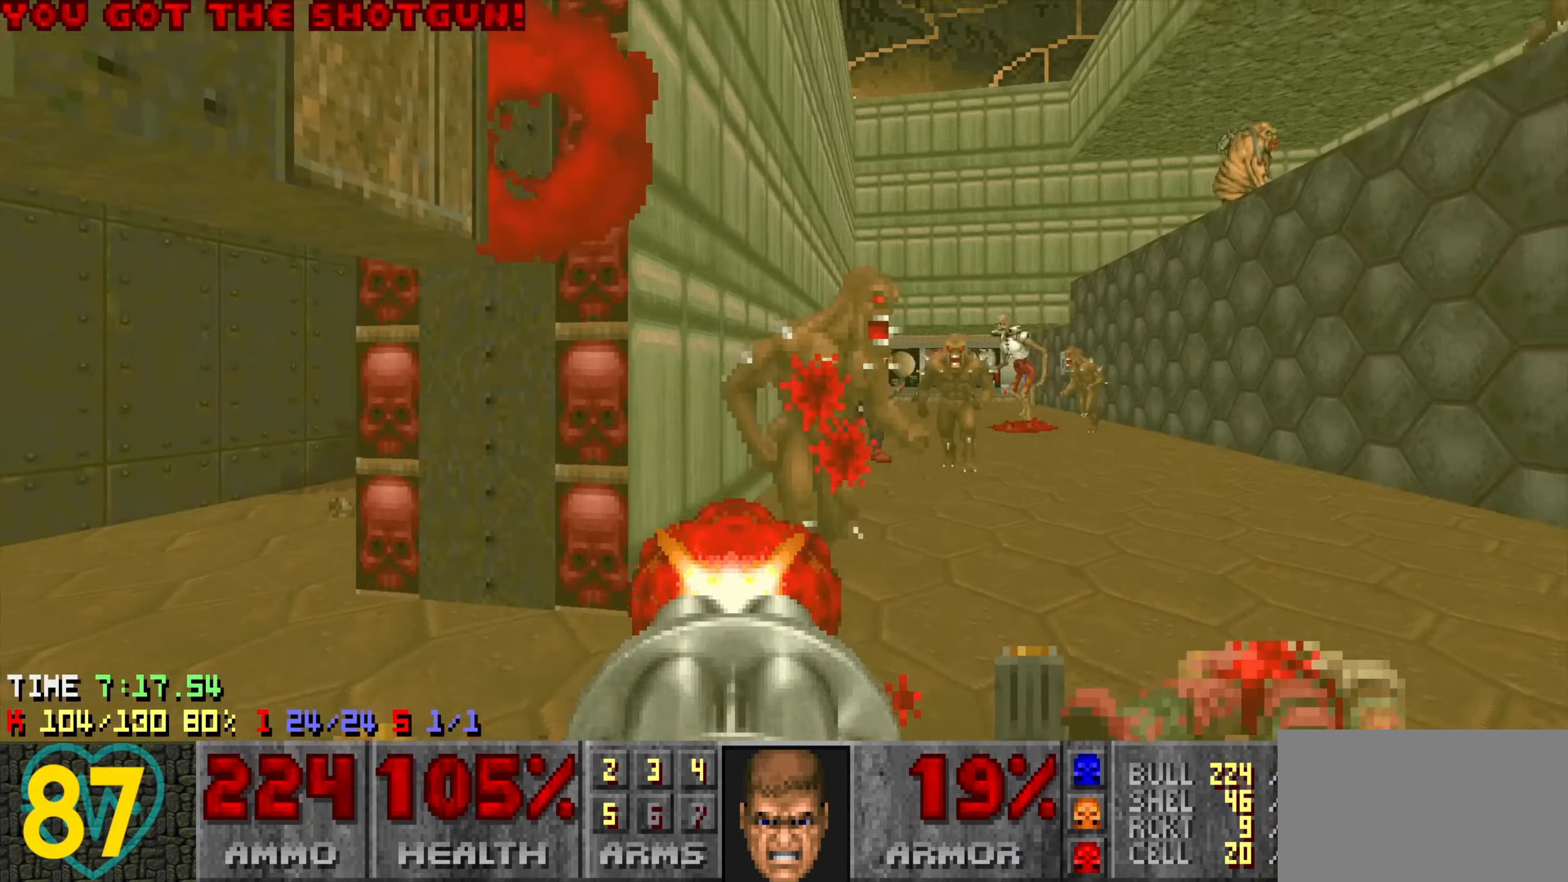
{"keys": ["a"], "mouse": [], "mouse_move": "up", "events": [[233, "w", "up"], [333, "mouse_left", "up"]]}
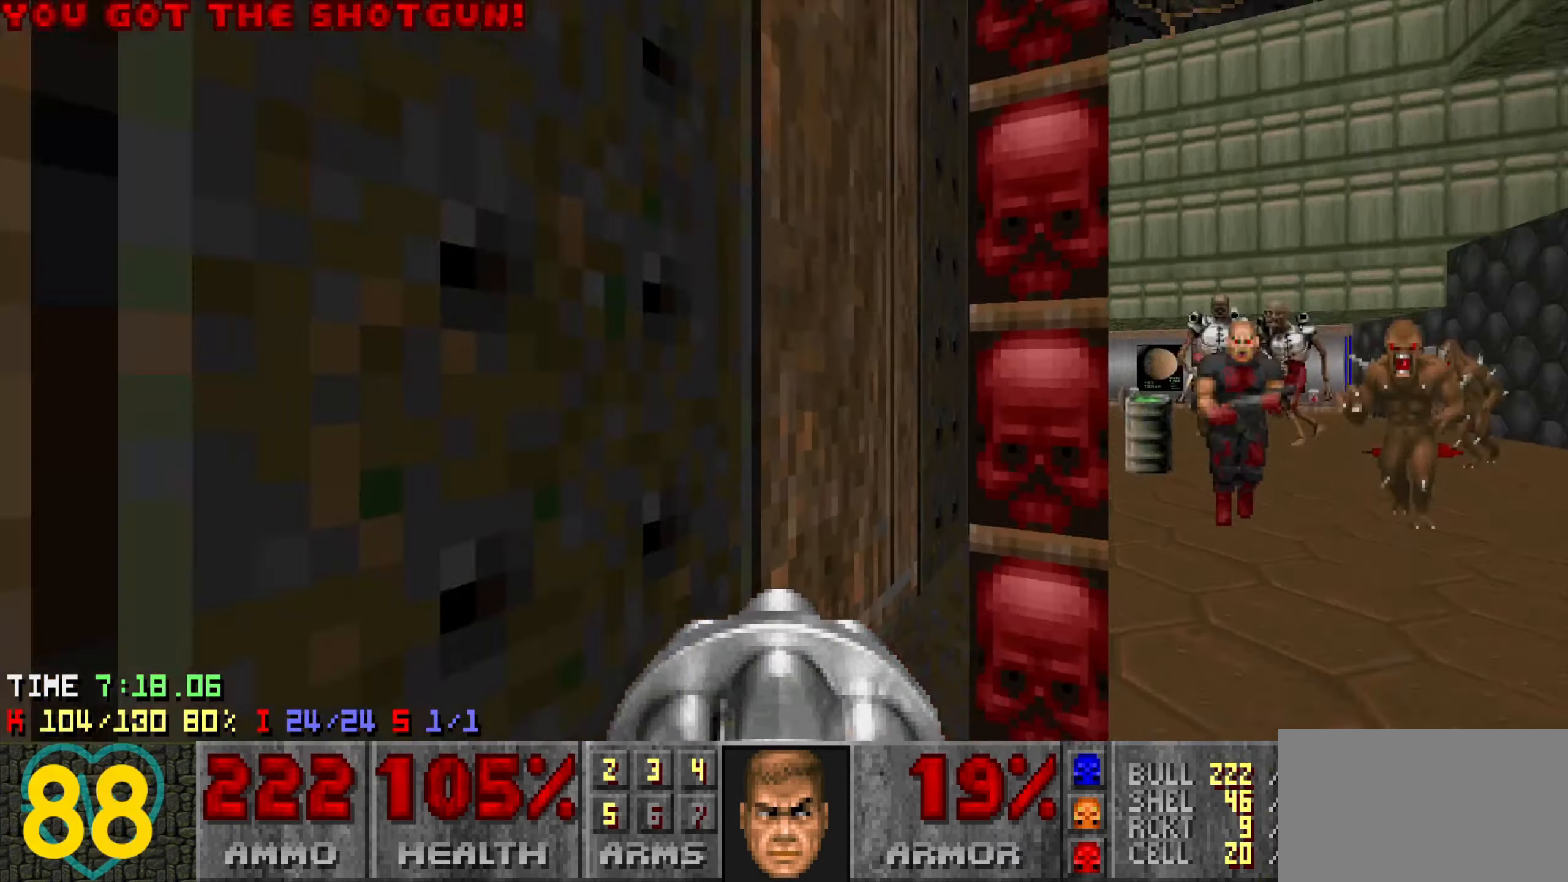
{"keys": ["a"], "mouse": ["left"], "mouse_move": "left", "events": [[16, "mouse_wheel", "down"], [66, "a", "up"], [150, "mouse_wheel", "up"], [350, "d", "down"], [350, "mouse_left", "down"], [450, "a", "down"], [450, "d", "up"], [450, "w", "down"], [483, "w", "up"]]}
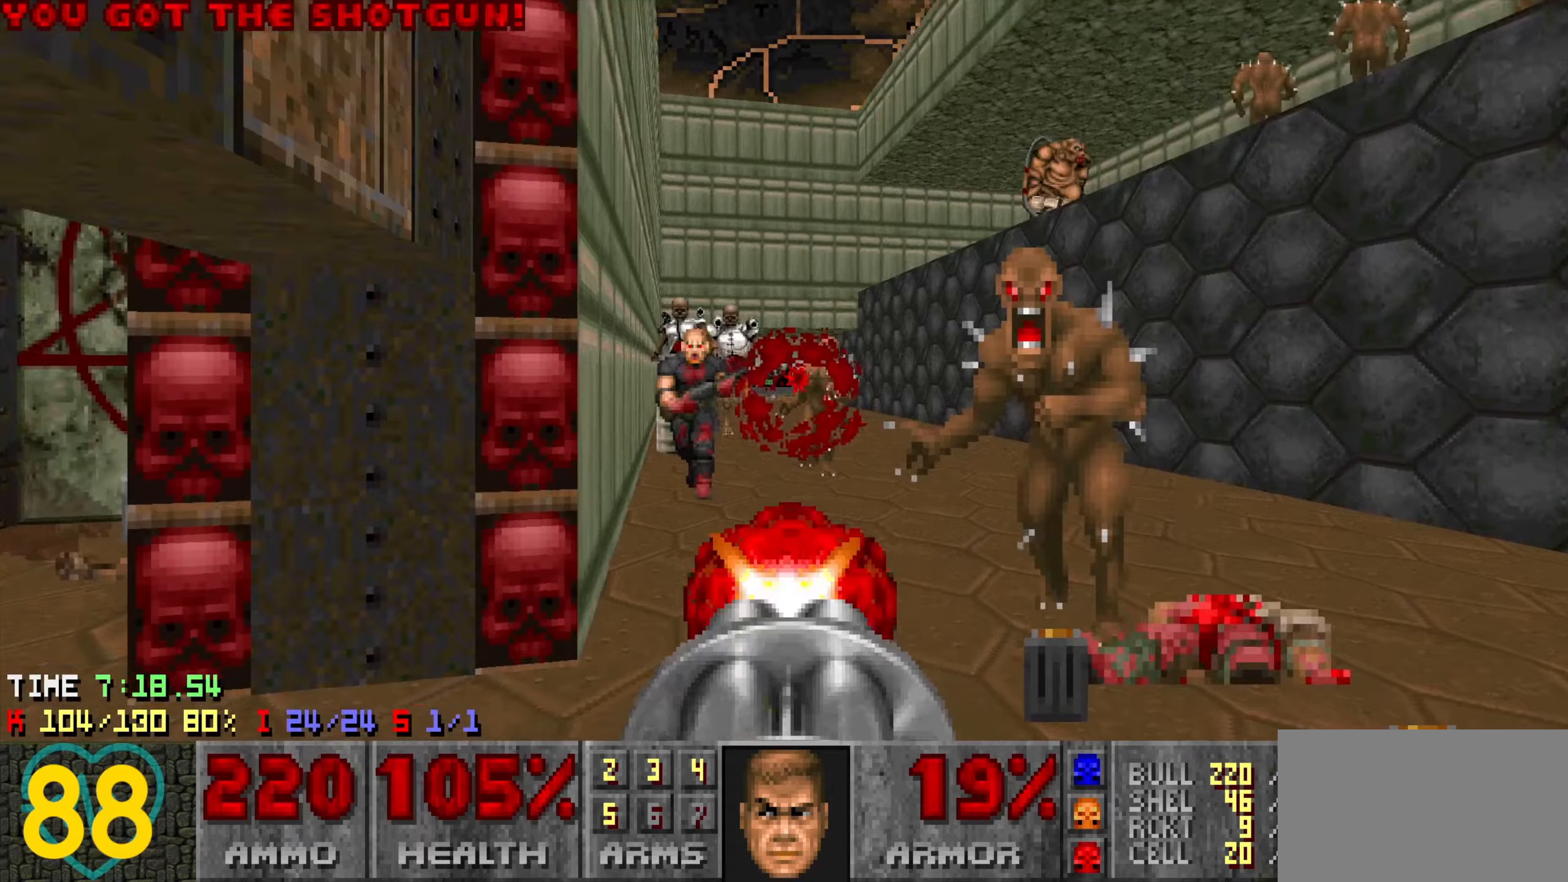
{"keys": [], "mouse": ["left"], "mouse_move": "up-right", "events": [[216, "s", "down"], [316, "a", "up"], [400, "a", "down"], [450, "s", "up"], [500, "a", "up"]]}
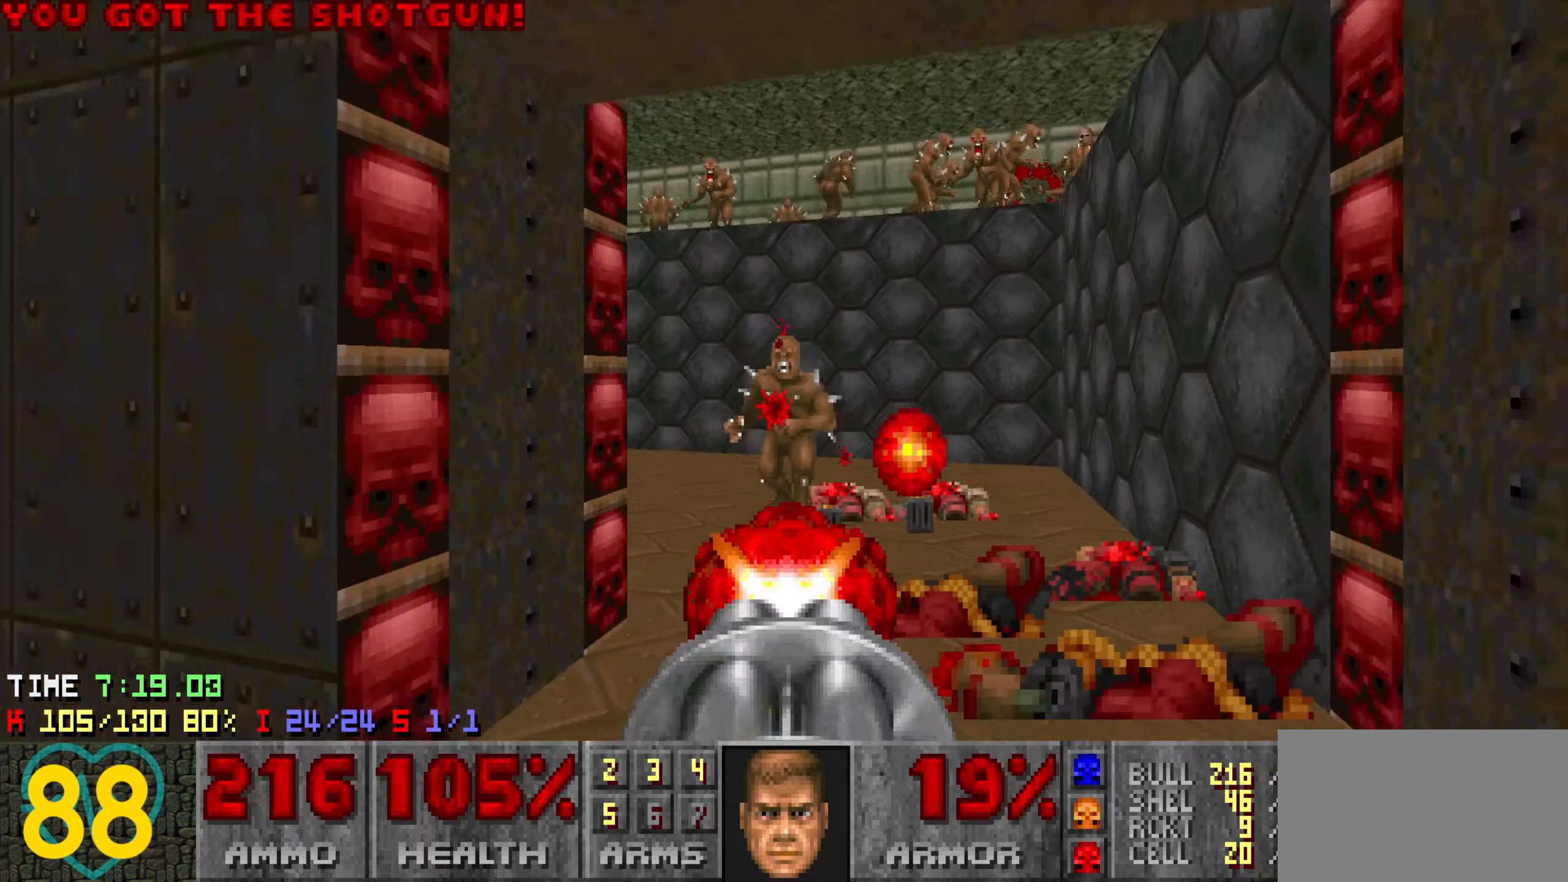
{"keys": [], "mouse": [], "mouse_move": "up-right", "events": [[100, "a", "down"], [183, "a", "up"], [283, "a", "down"], [283, "w", "down"], [383, "a", "up"], [383, "mouse_left", "up"], [383, "w", "up"]]}
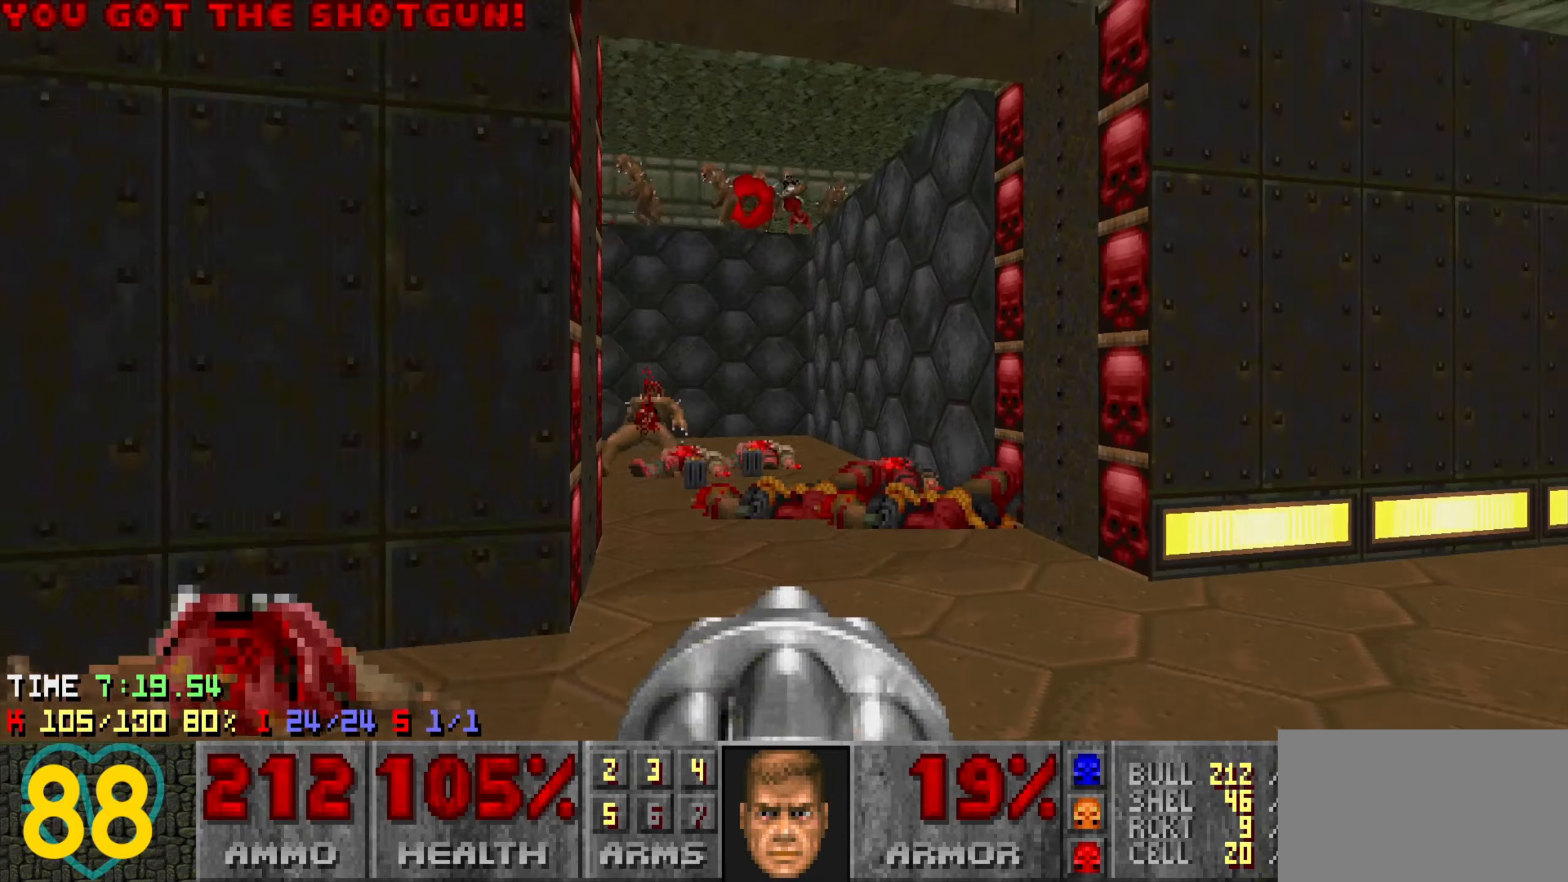
{"keys": ["d", "s"], "mouse": ["left"], "mouse_move": "left", "events": [[66, "mouse_left", "down"], [66, "w", "down"], [200, "d", "down"], [200, "mouse_left", "up"], [200, "w", "up"], [400, "s", "down"], [433, "mouse_left", "down"]]}
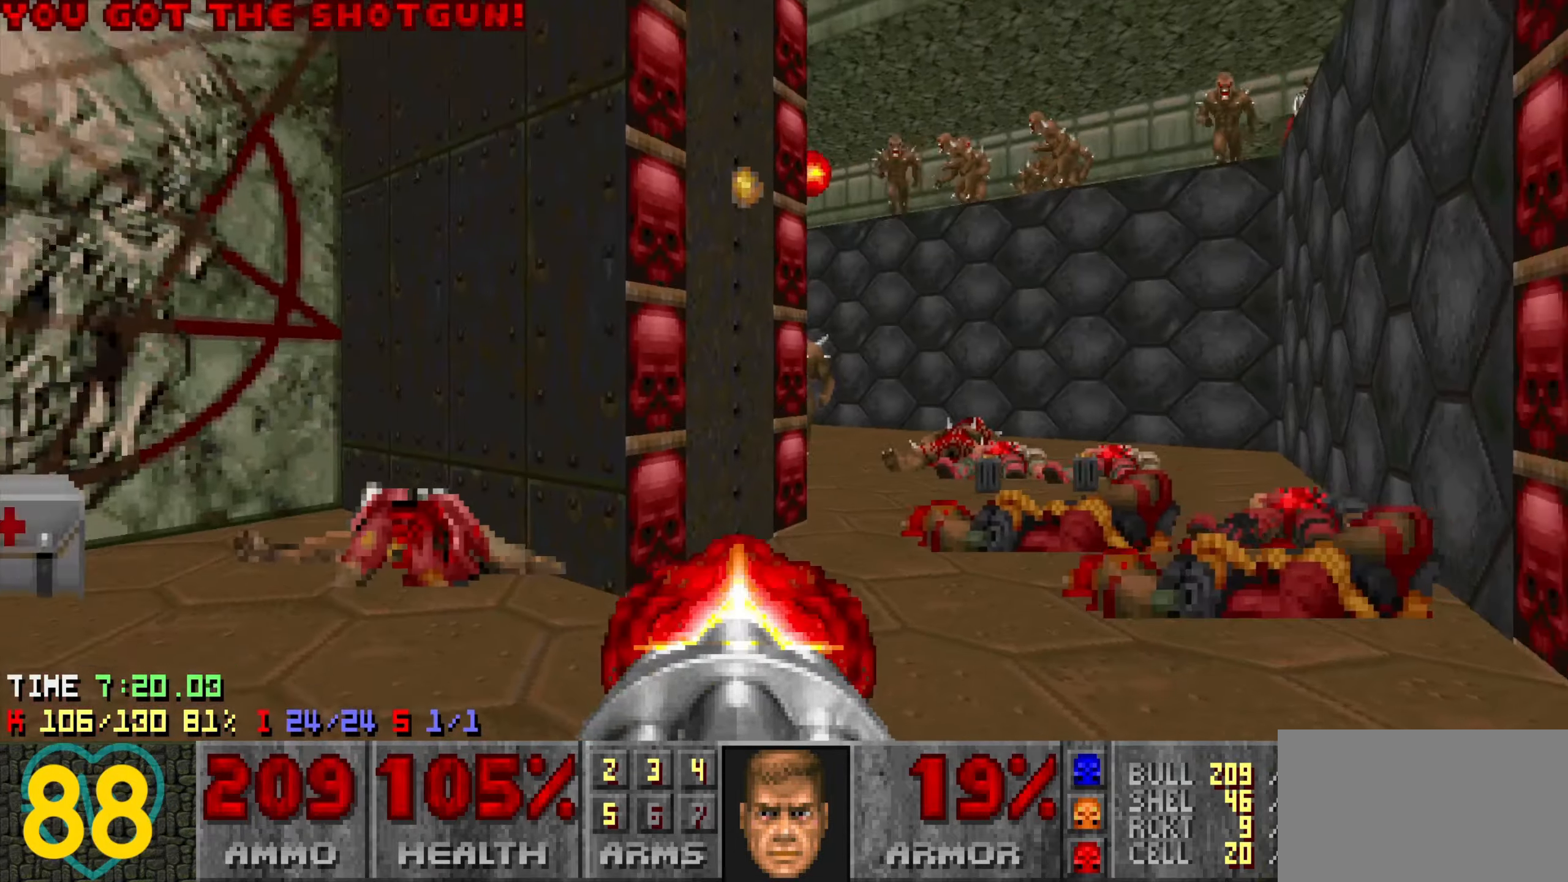
{"keys": ["d", "w"], "mouse": ["left"], "mouse_move": "up-right", "events": [[83, "s", "up"], [116, "d", "up"], [166, "a", "down"], [166, "mouse_left", "up"], [216, "w", "down"], [266, "mouse_left", "down"], [366, "a", "up"], [500, "d", "down"]]}
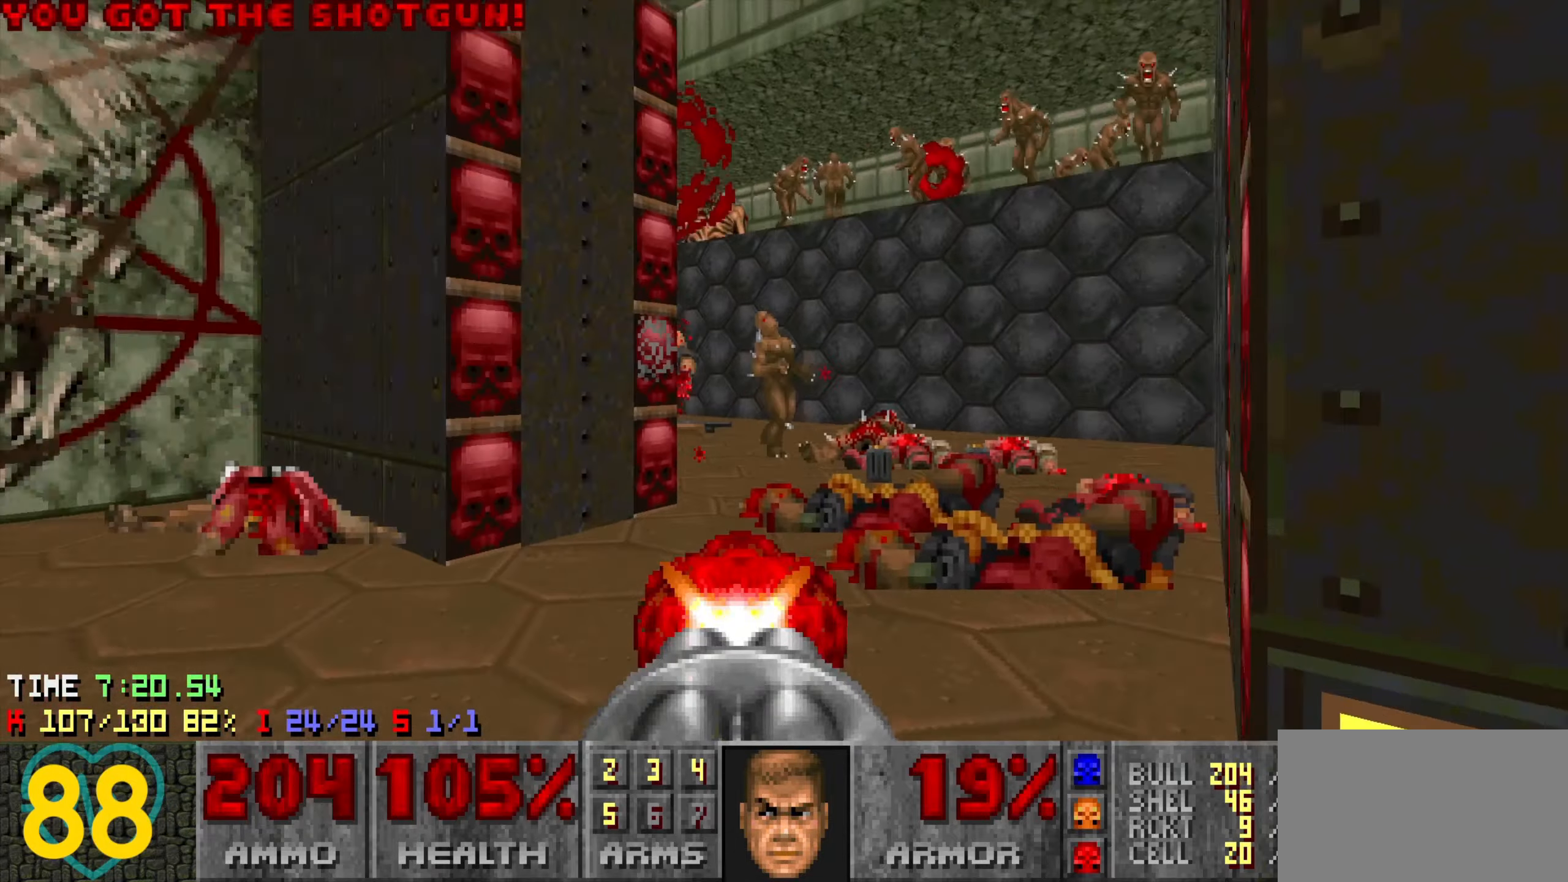
{"keys": [], "mouse": ["left"], "mouse_move": "left", "events": [[233, "w", "up"], [333, "a", "down"], [333, "d", "up"], [416, "a", "up"]]}
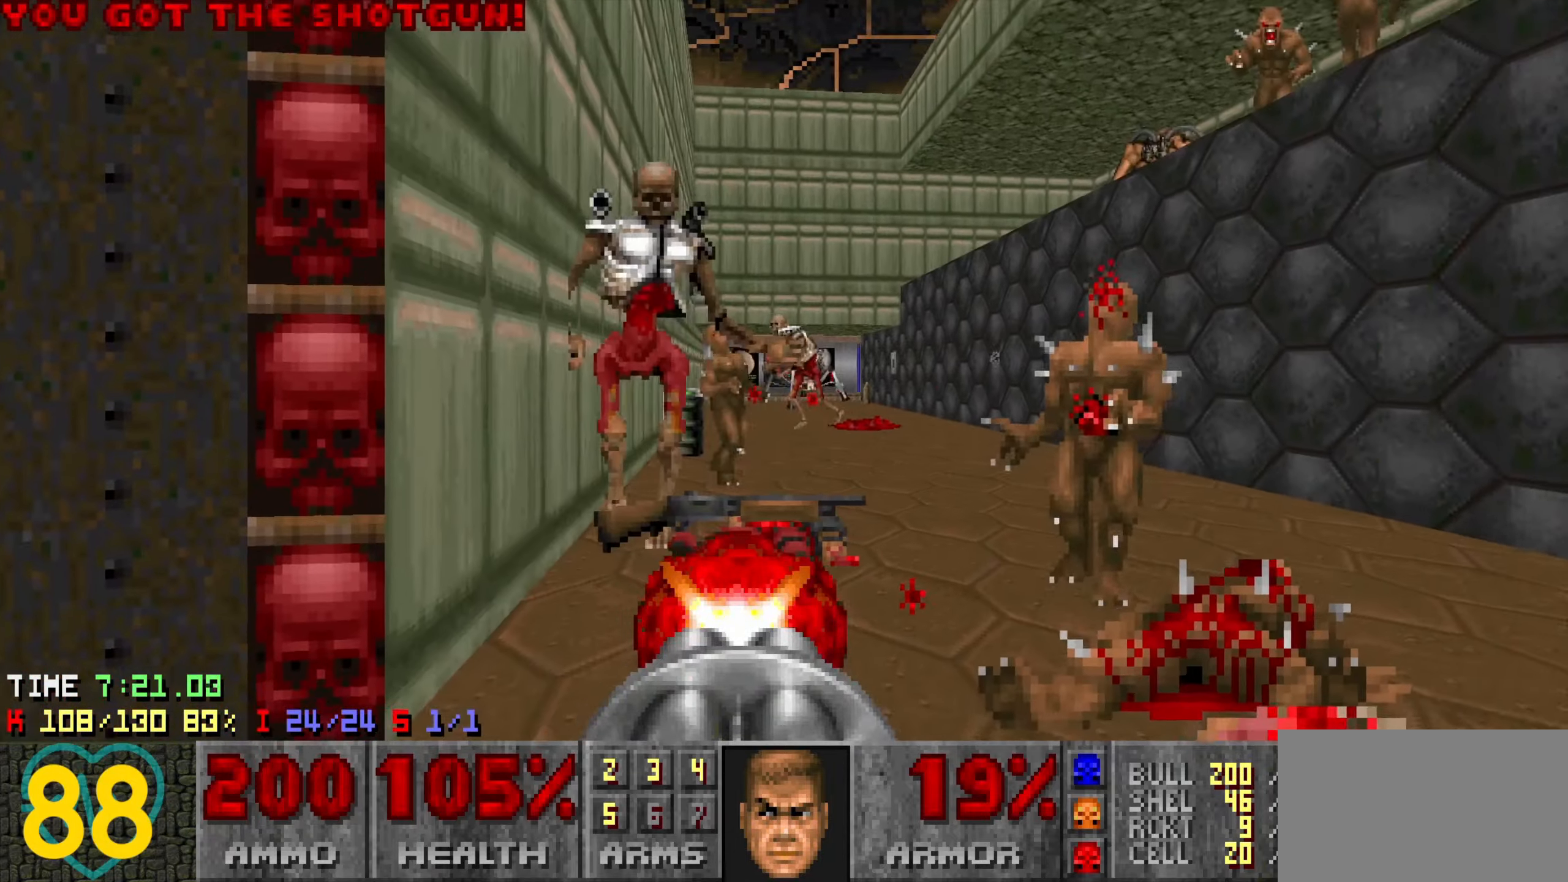
{"keys": [], "mouse": ["left"], "mouse_move": "up", "events": [[16, "a", "down"], [66, "a", "up"], [166, "a", "down"], [216, "a", "up"], [350, "a", "down"], [350, "s", "down"], [400, "a", "up"], [400, "s", "up"]]}
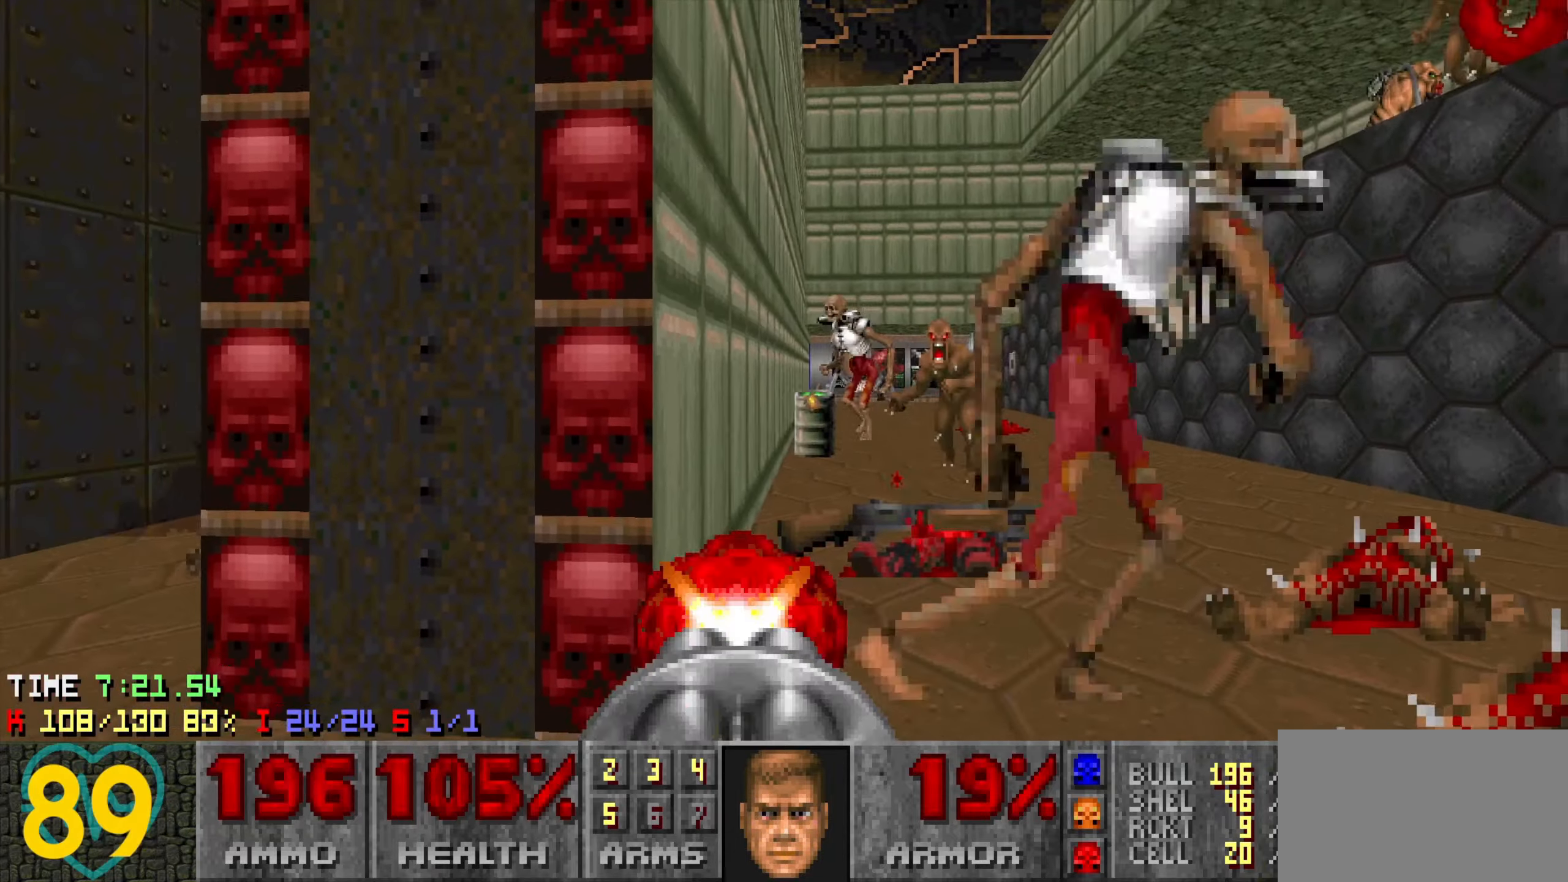
{"keys": ["a"], "mouse": ["left"], "mouse_move": "right", "events": [[133, "d", "down"], [166, "d", "up"], [400, "a", "down"]]}
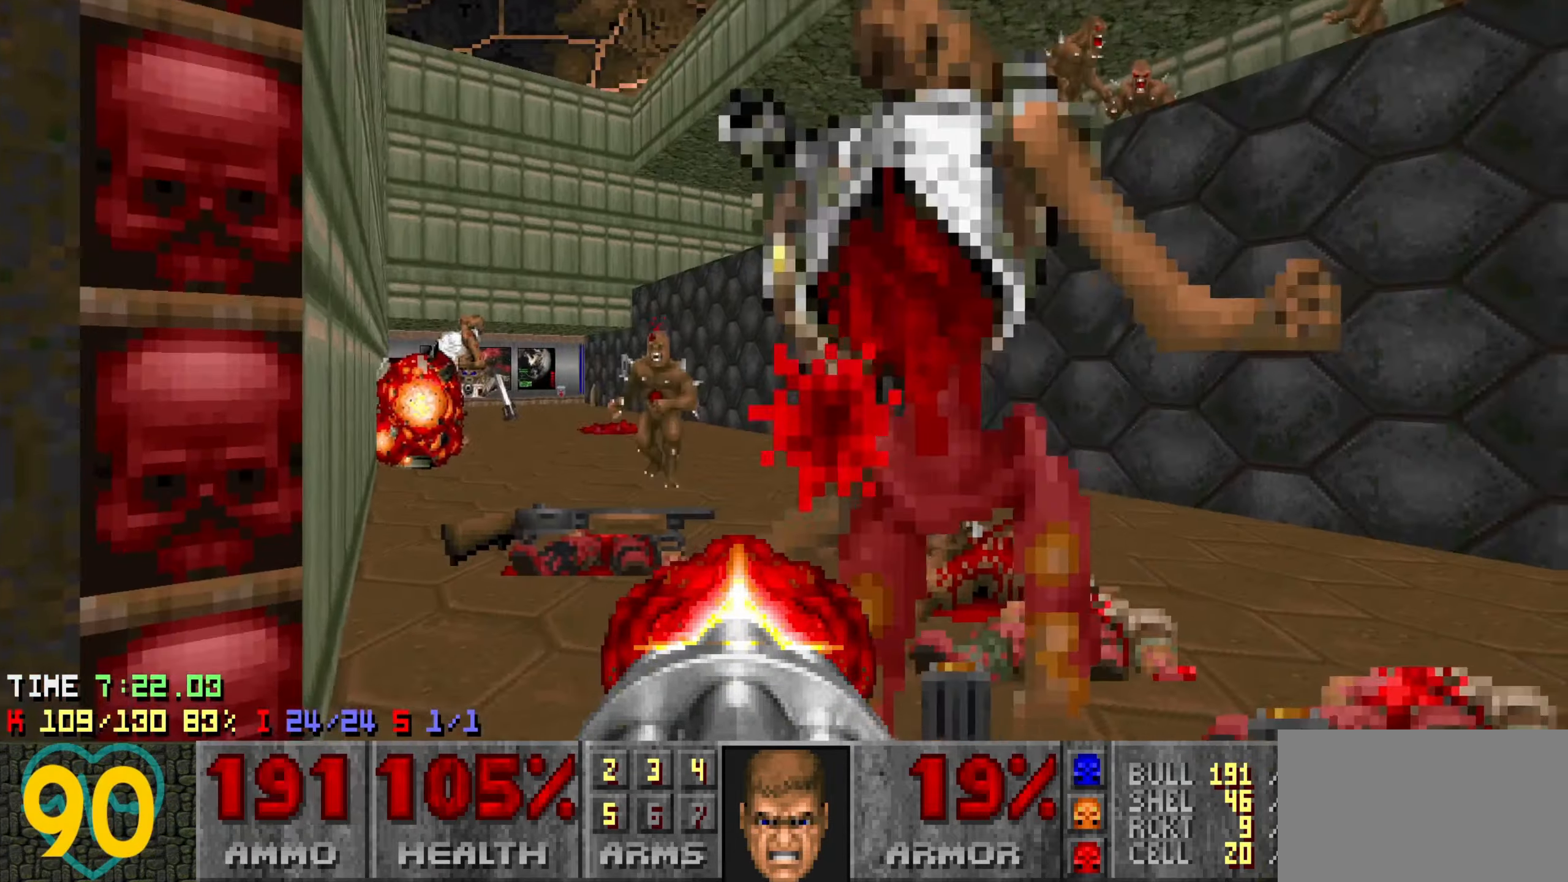
{"keys": [], "mouse": ["left"], "mouse_move": "left", "events": [[50, "s", "down"], [83, "a", "up"], [183, "s", "up"], [283, "s", "down"], [433, "s", "up"]]}
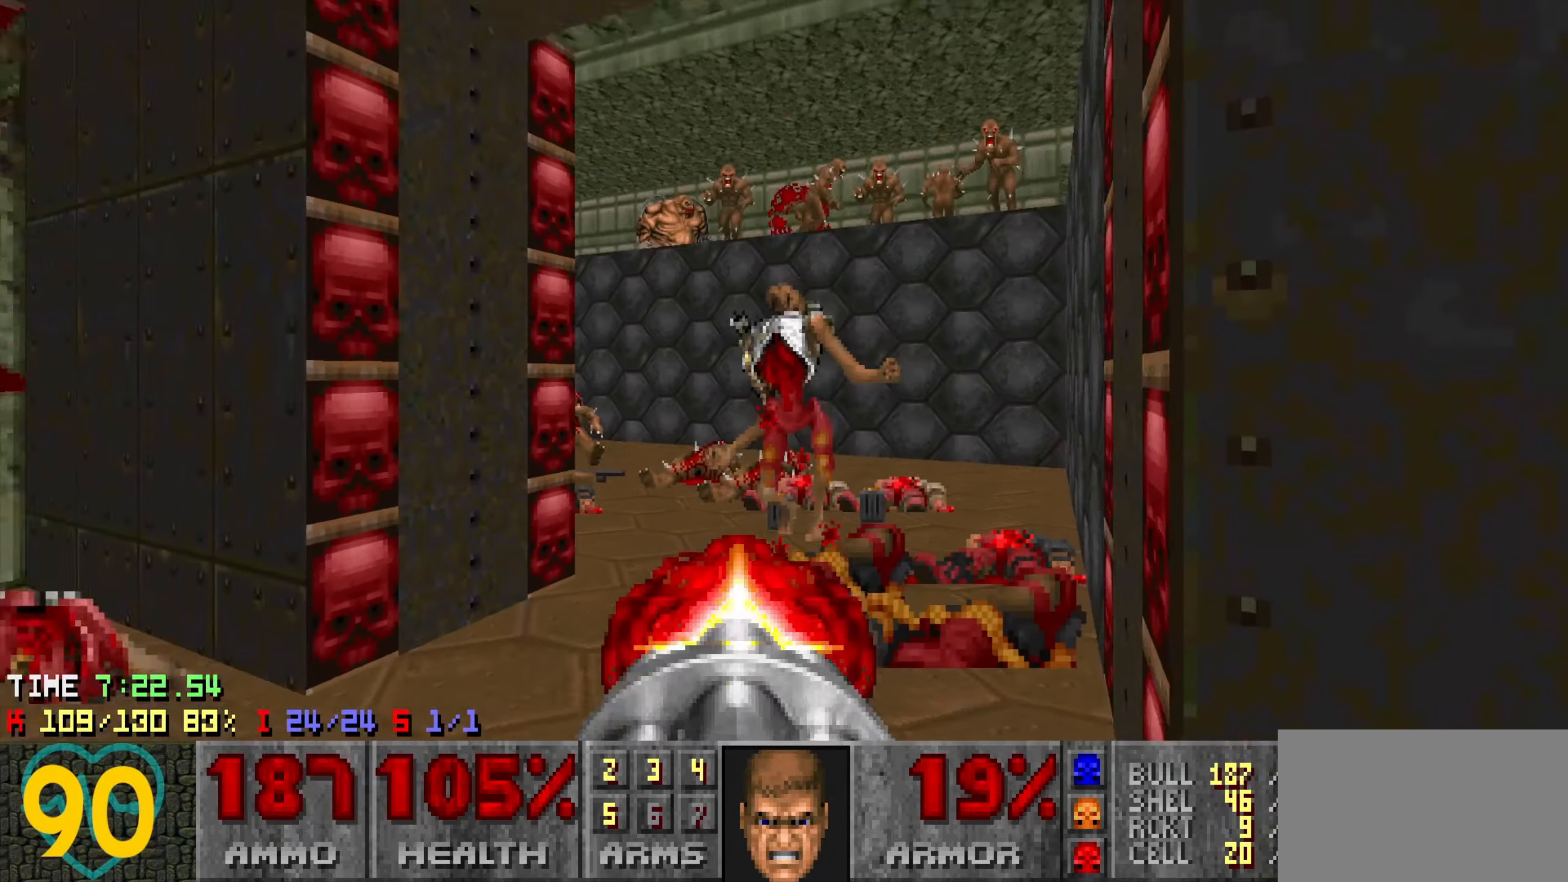
{"keys": [], "mouse": ["left"], "mouse_move": "up-right", "events": []}
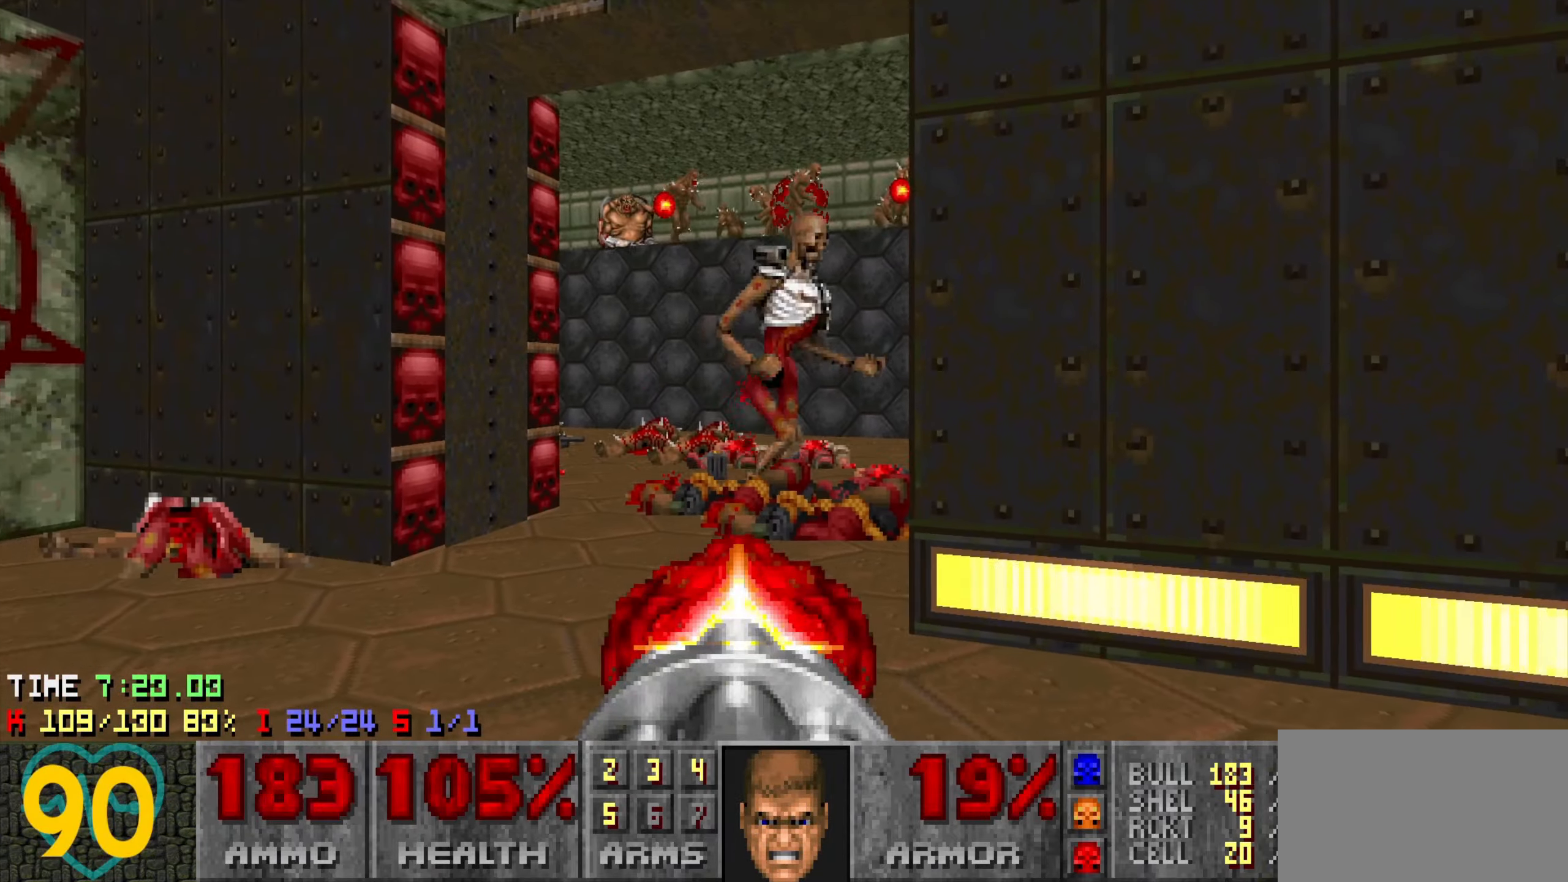
{"keys": [], "mouse": ["left"], "mouse_move": "left", "events": [[33, "d", "down"], [133, "d", "up"]]}
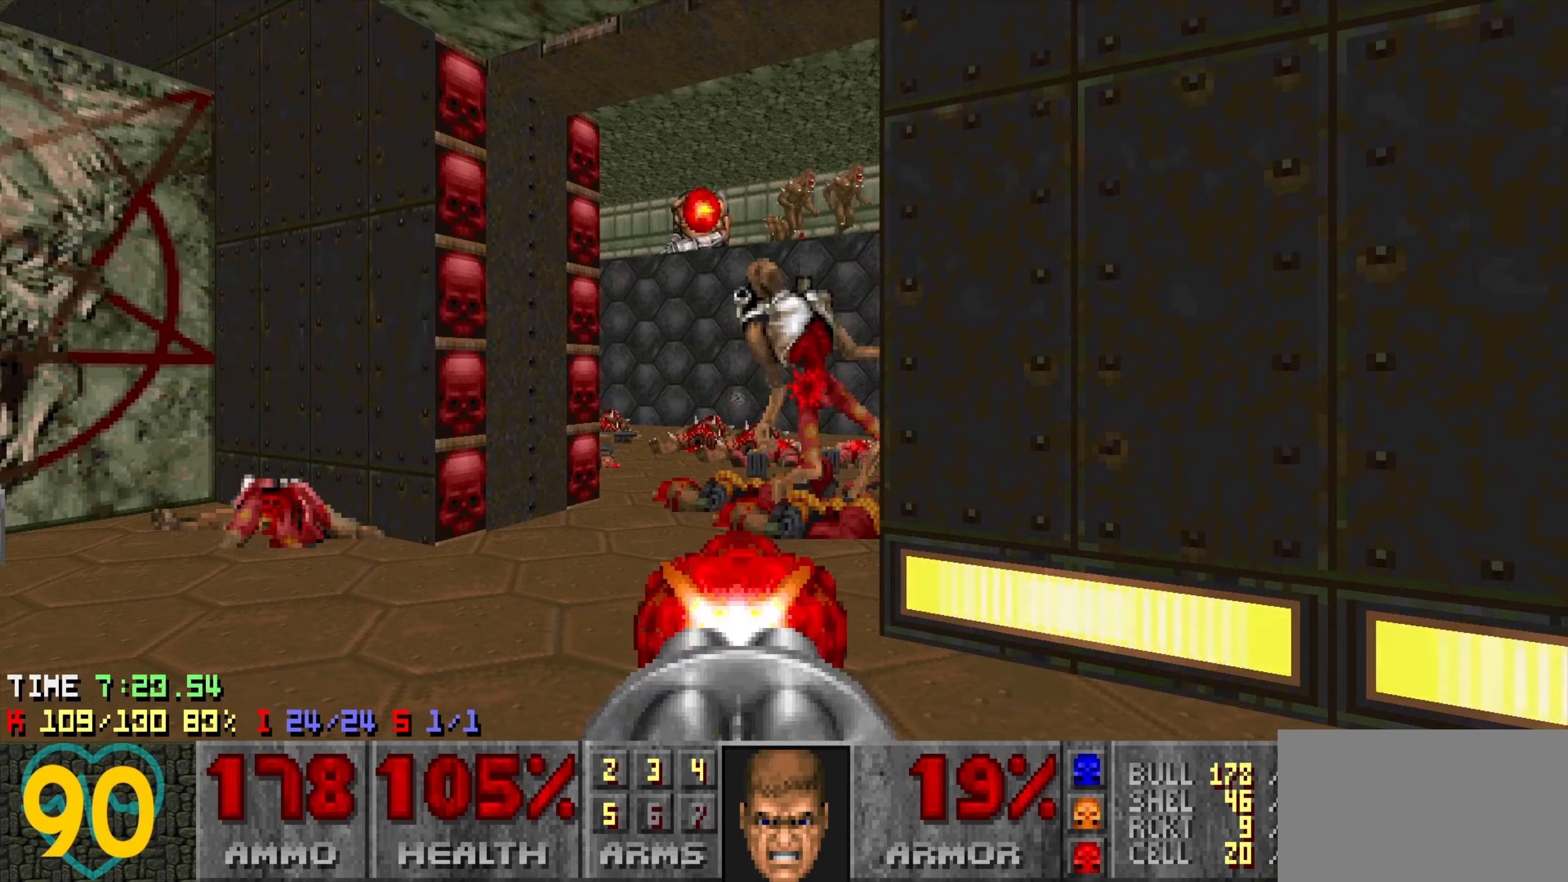
{"keys": ["d"], "mouse": ["left"], "mouse_move": "left", "events": [[333, "d", "down"]]}
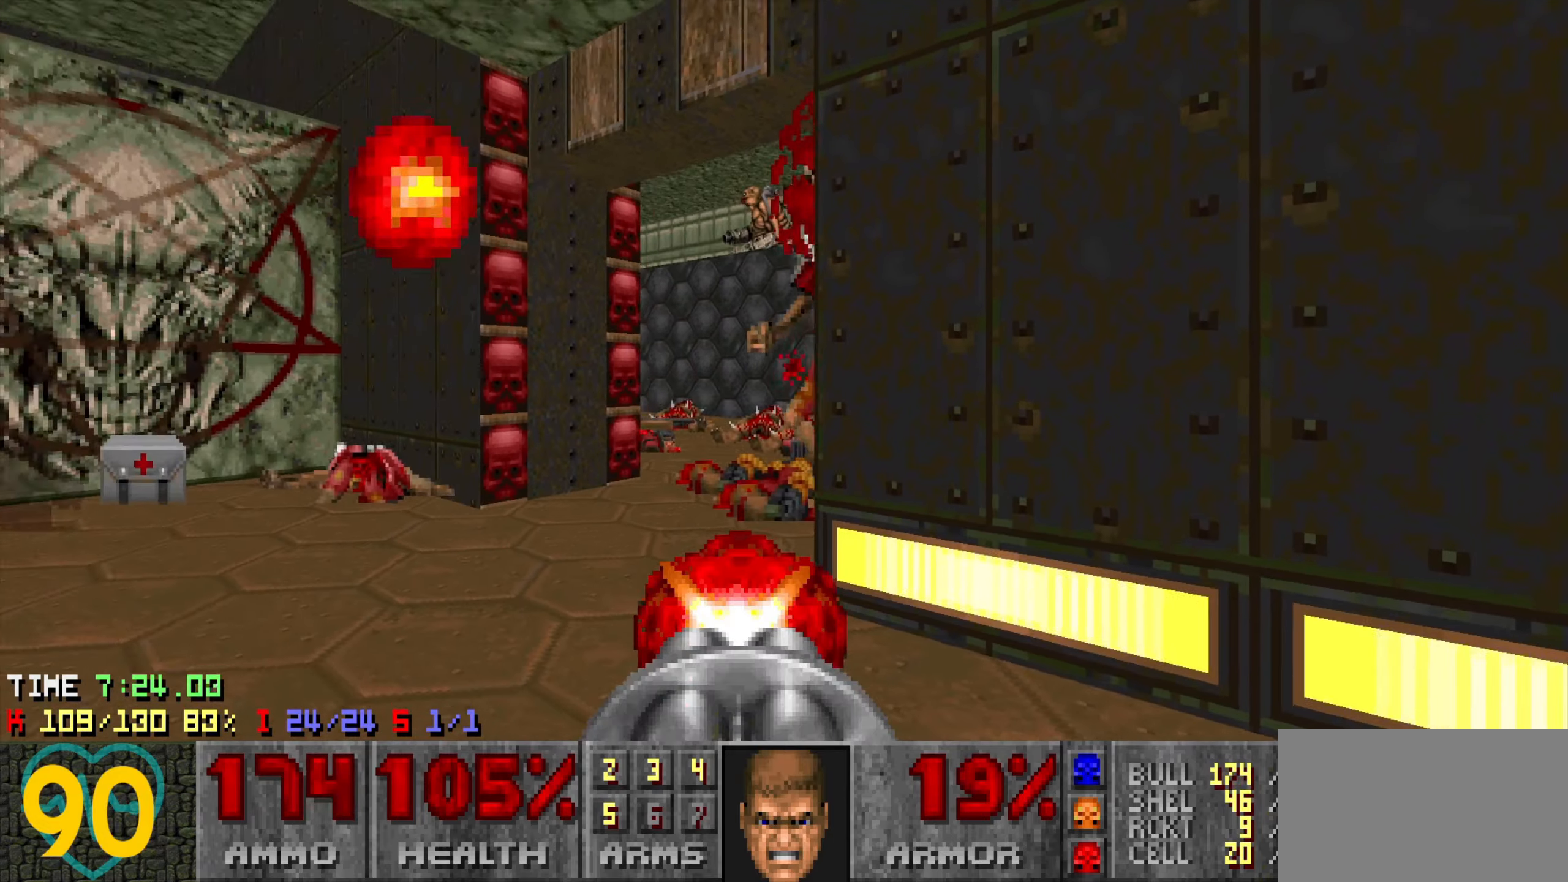
{"keys": ["a", "w"], "mouse": ["left"], "mouse_move": "down-right", "events": [[100, "s", "down"], [150, "d", "up"], [150, "mouse_left", "up"], [150, "s", "up"], [250, "a", "down"], [300, "w", "down"], [350, "mouse_left", "down"]]}
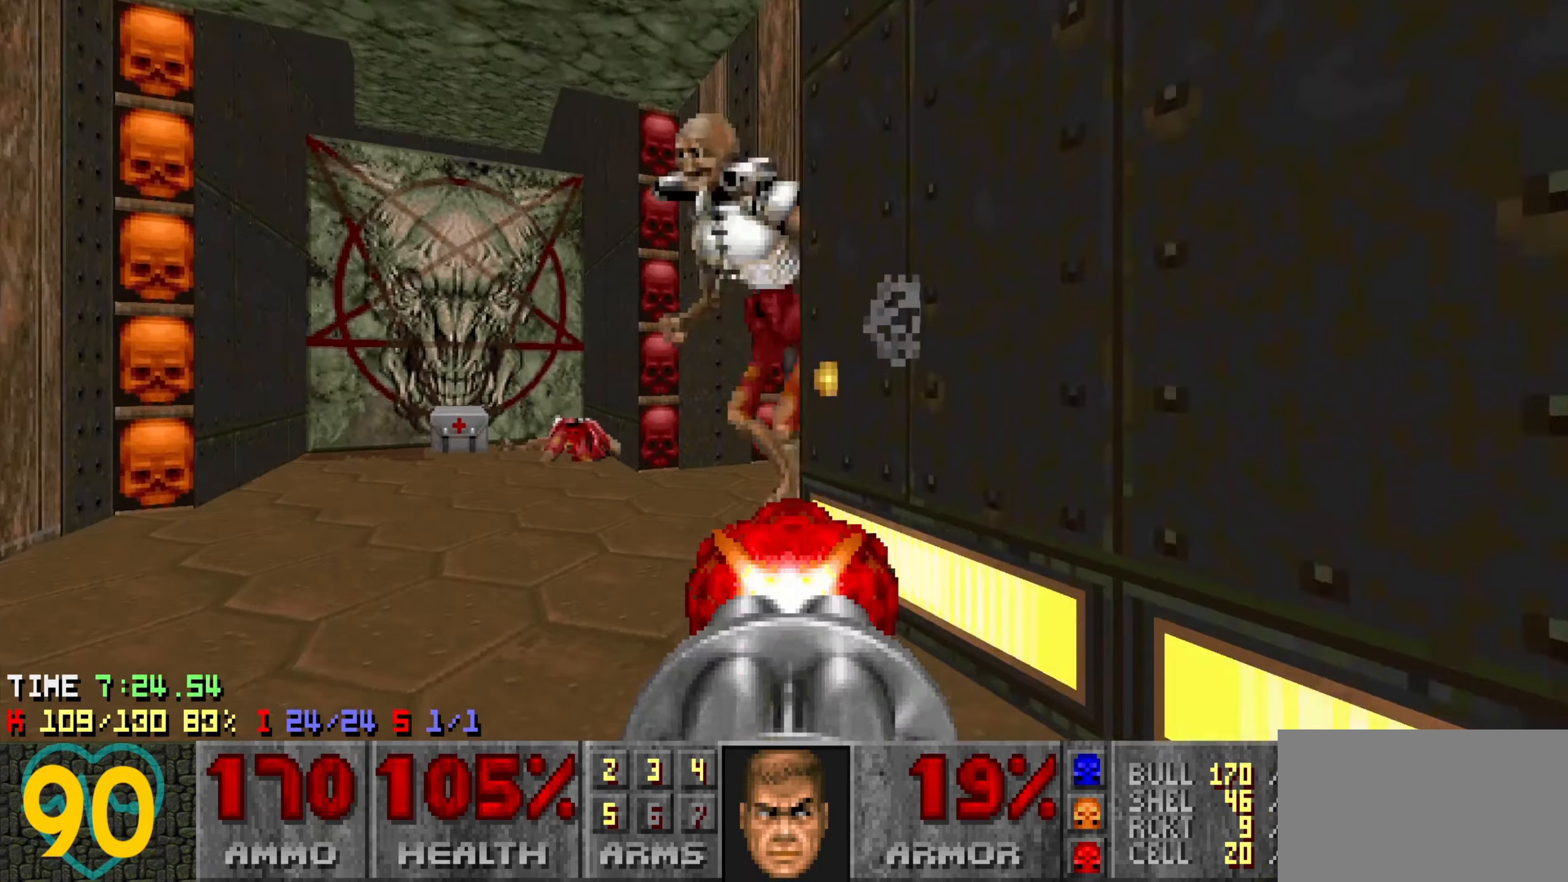
{"keys": [], "mouse": ["left"], "mouse_move": "up-left", "events": [[83, "a", "up"], [83, "w", "up"], [133, "d", "down"], [216, "d", "up"], [216, "s", "down"], [266, "s", "up"], [366, "s", "down"], [450, "s", "up"]]}
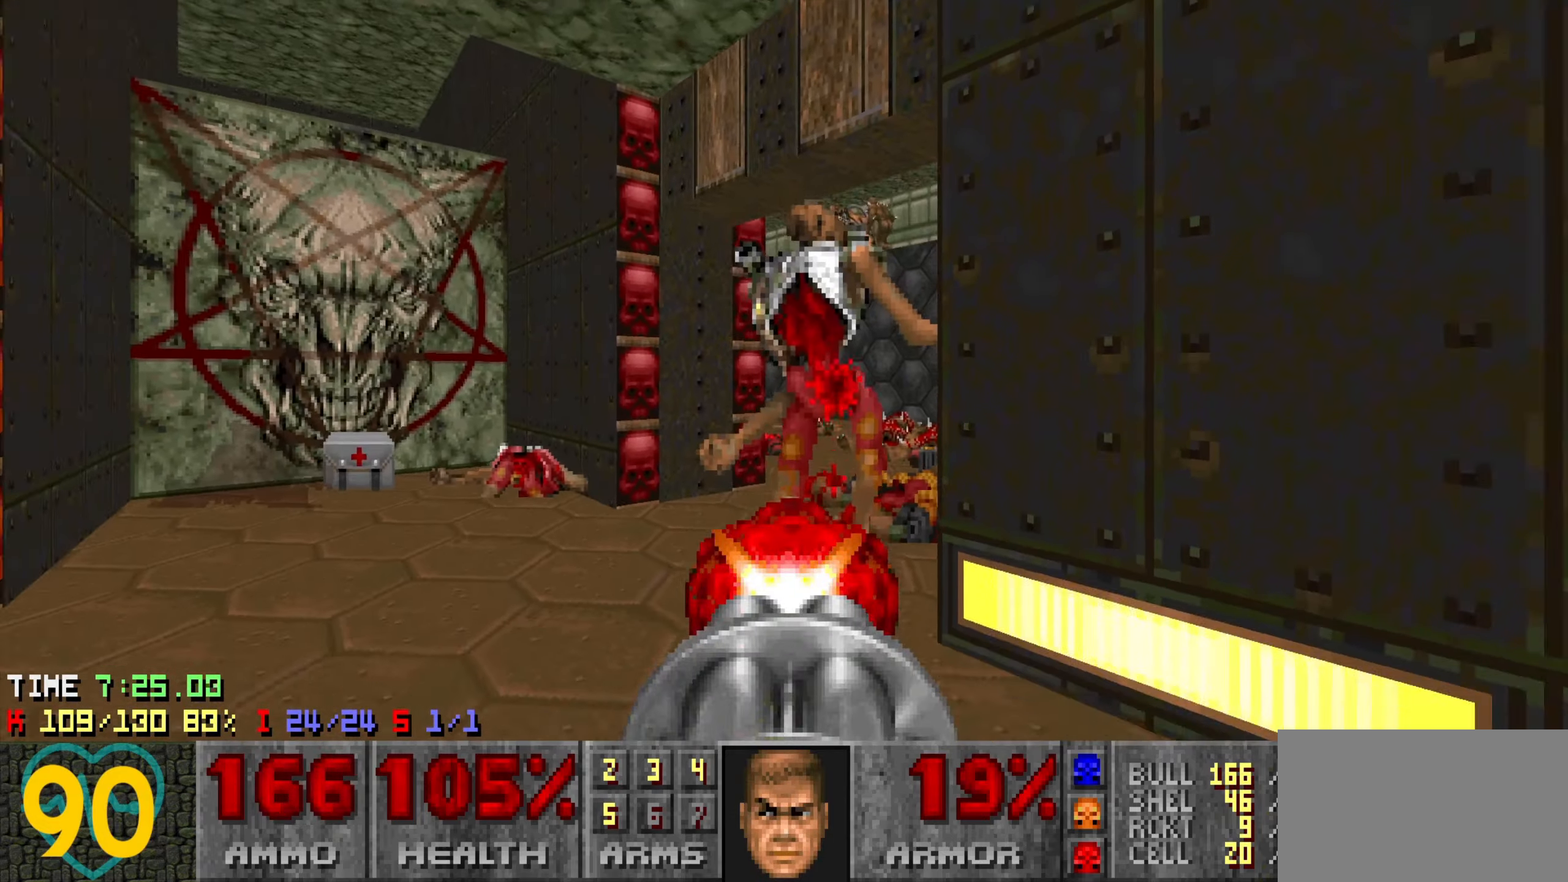
{"keys": [], "mouse": ["left"], "mouse_move": "up-left", "events": [[50, "s", "down"], [100, "s", "up"]]}
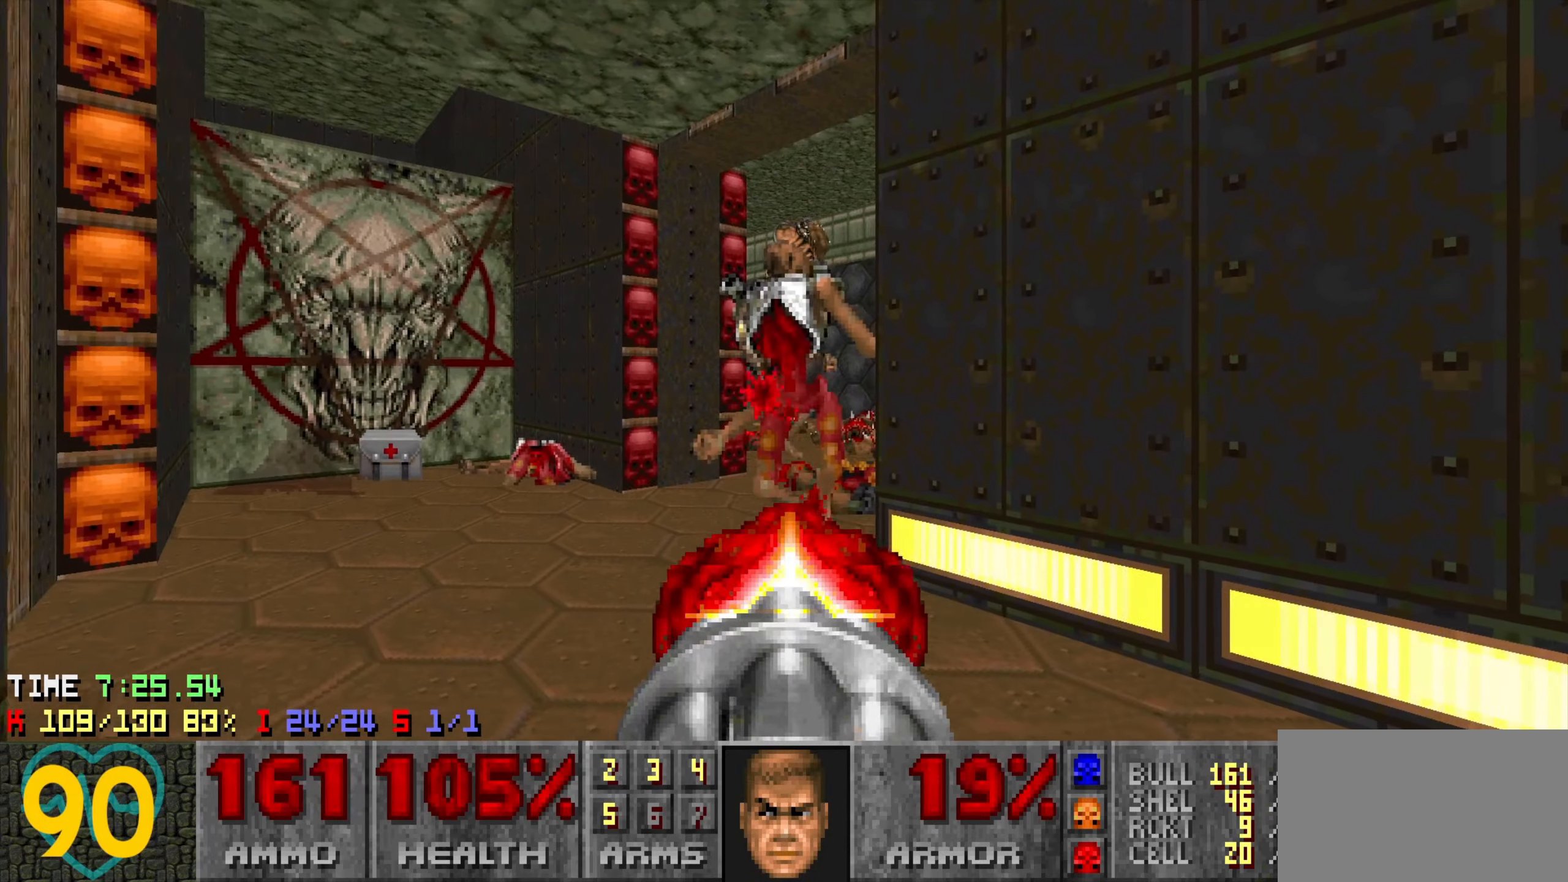
{"keys": [], "mouse": ["left"], "mouse_move": "up-left", "events": [[116, "d", "down"], [116, "s", "down"], [200, "d", "up"], [200, "s", "up"]]}
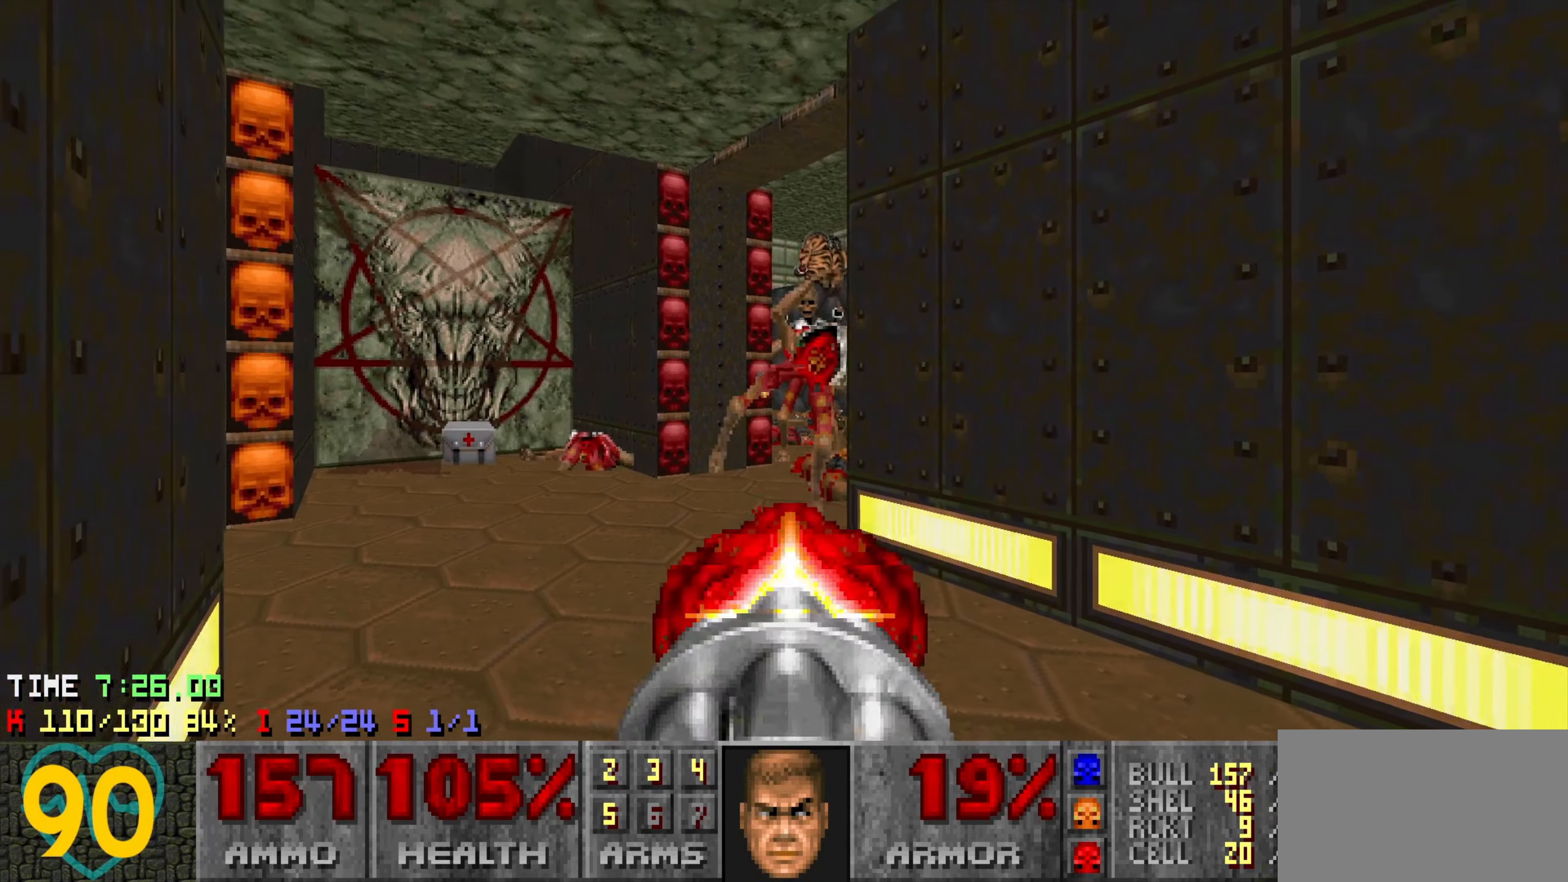
{"keys": ["a", "w"], "mouse": [], "mouse_move": "left", "events": [[83, "3", "down"], [83, "mouse_left", "up"], [116, "3", "up"], [266, "d", "down"], [366, "d", "up"], [500, "a", "down"], [500, "w", "down"]]}
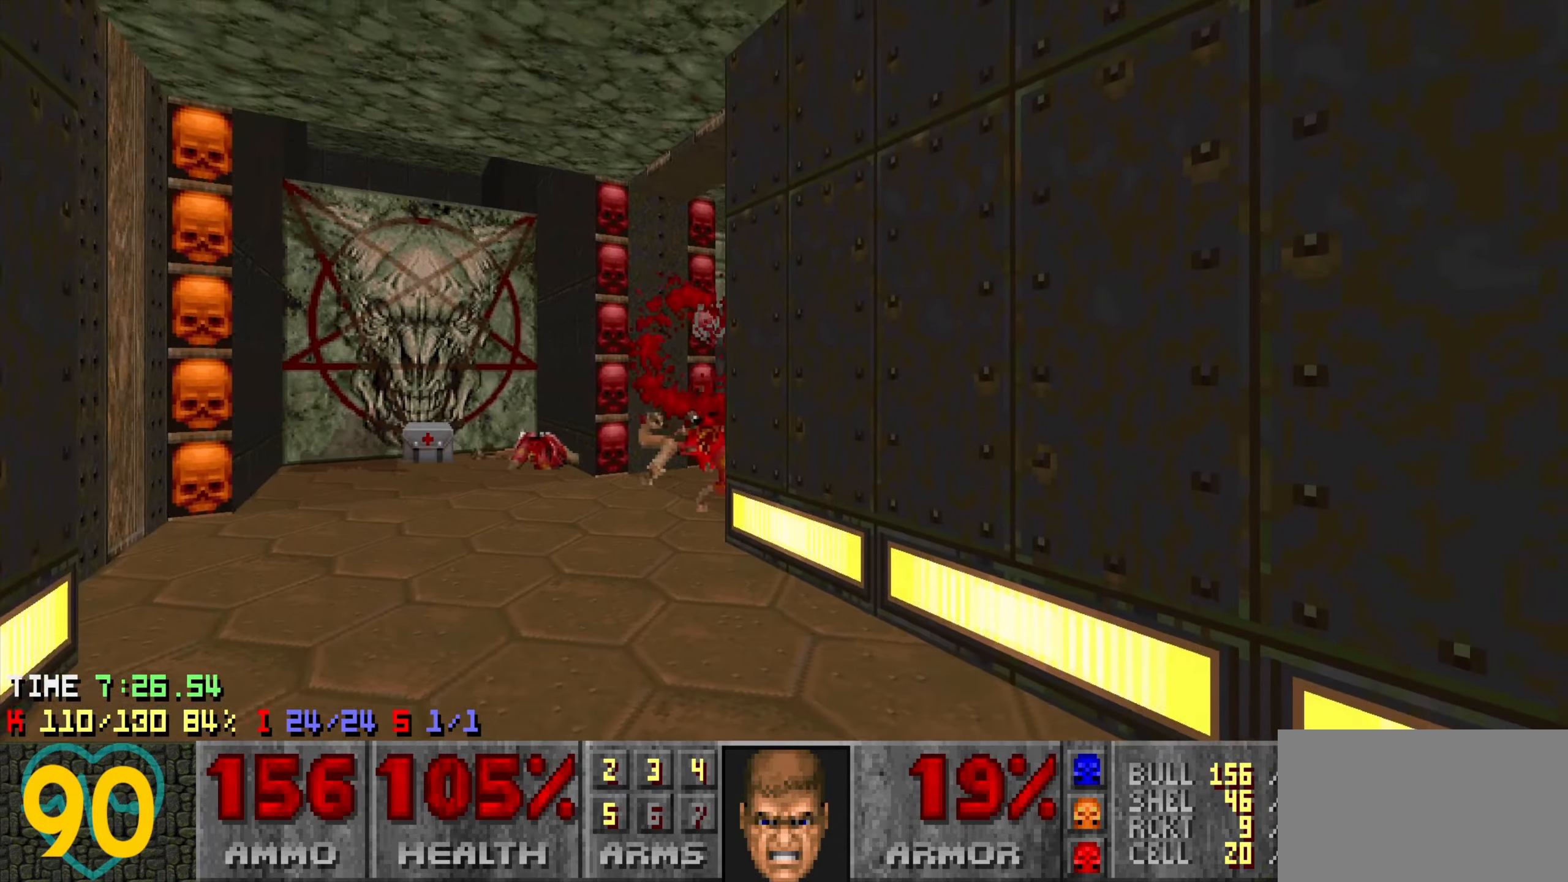
{"keys": ["w"], "mouse": [], "mouse_move": "up-right", "events": [[333, "a", "up"]]}
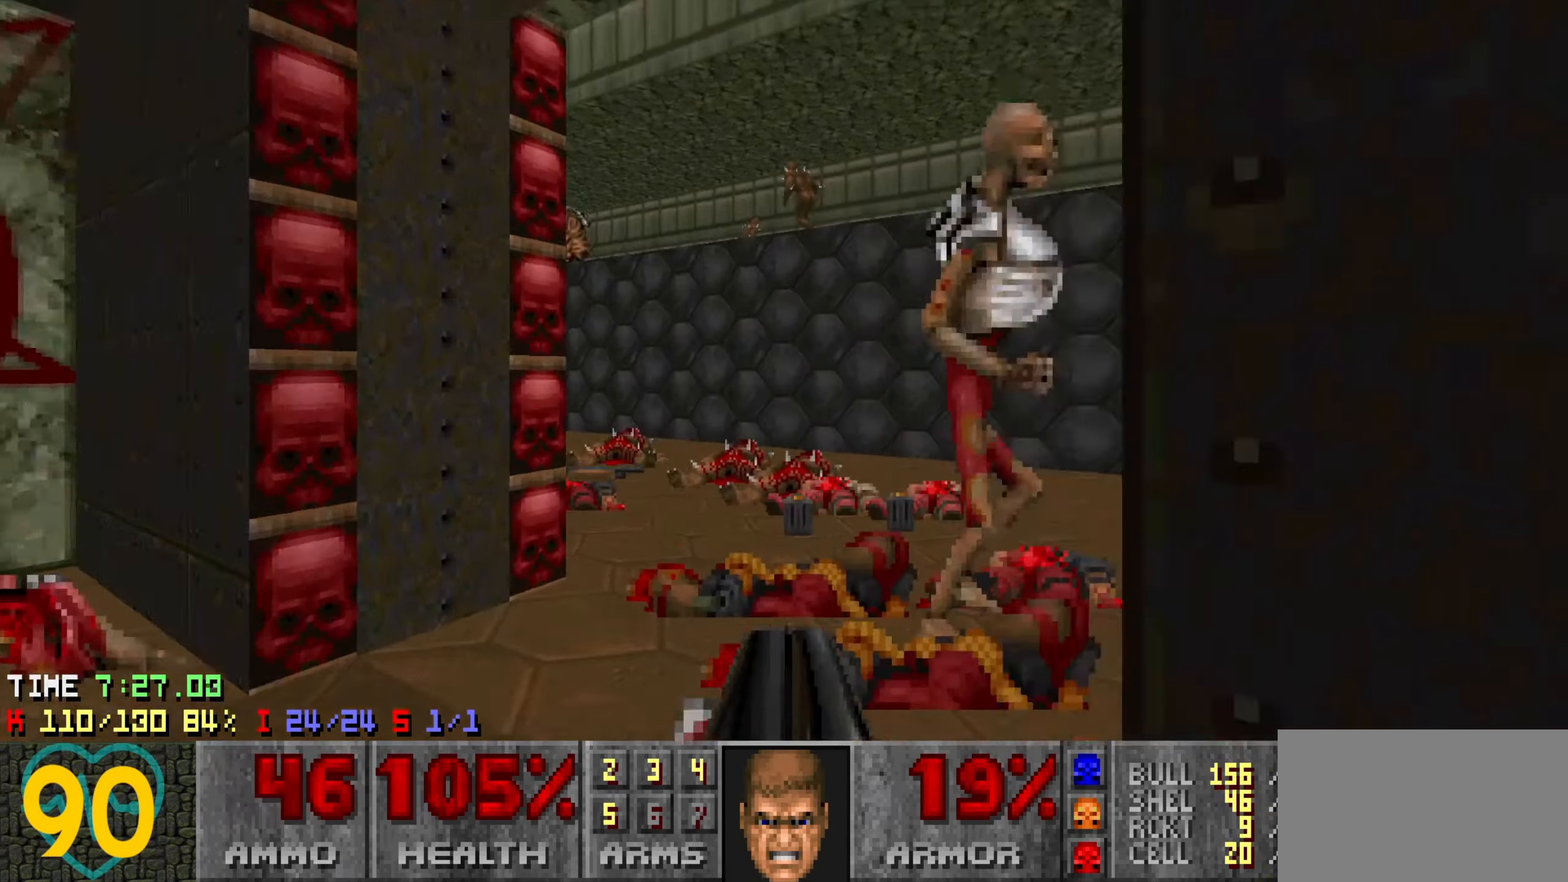
{"keys": ["d", "s"], "mouse": [], "mouse_move": "left", "events": [[16, "d", "down"], [66, "w", "up"], [216, "mouse_left", "down"], [300, "mouse_left", "up"], [300, "s", "down"], [350, "d", "up"], [350, "mouse_left", "down"], [400, "a", "down"], [483, "a", "up"], [483, "d", "down"], [483, "mouse_left", "up"]]}
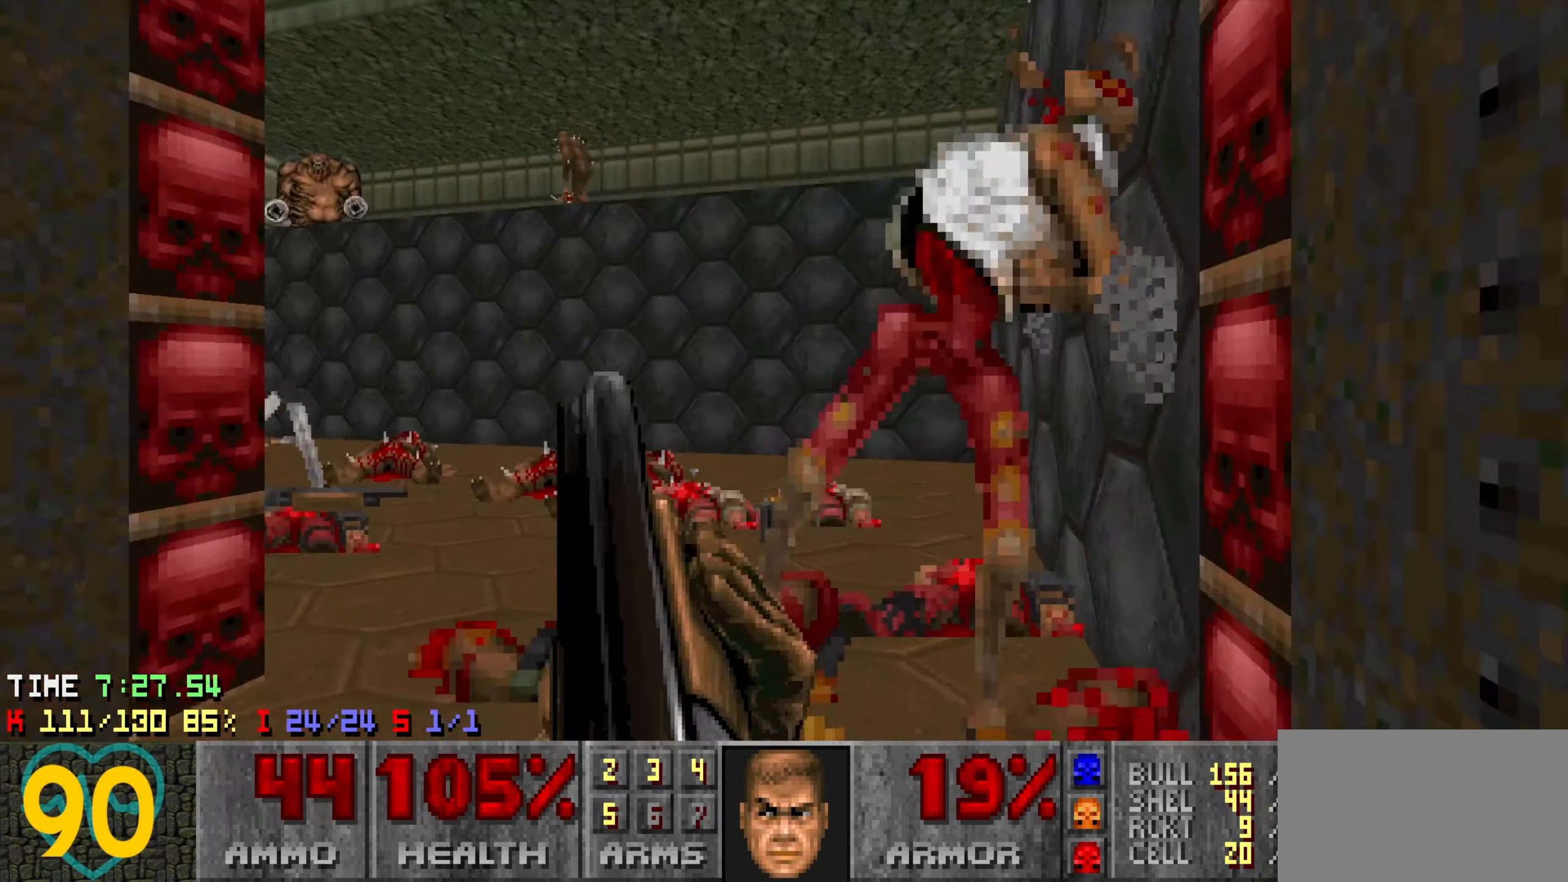
{"keys": ["a"], "mouse": [], "mouse_move": "left", "events": [[133, "s", "up"], [216, "w", "down"], [350, "d", "up"], [416, "a", "down"], [466, "w", "up"]]}
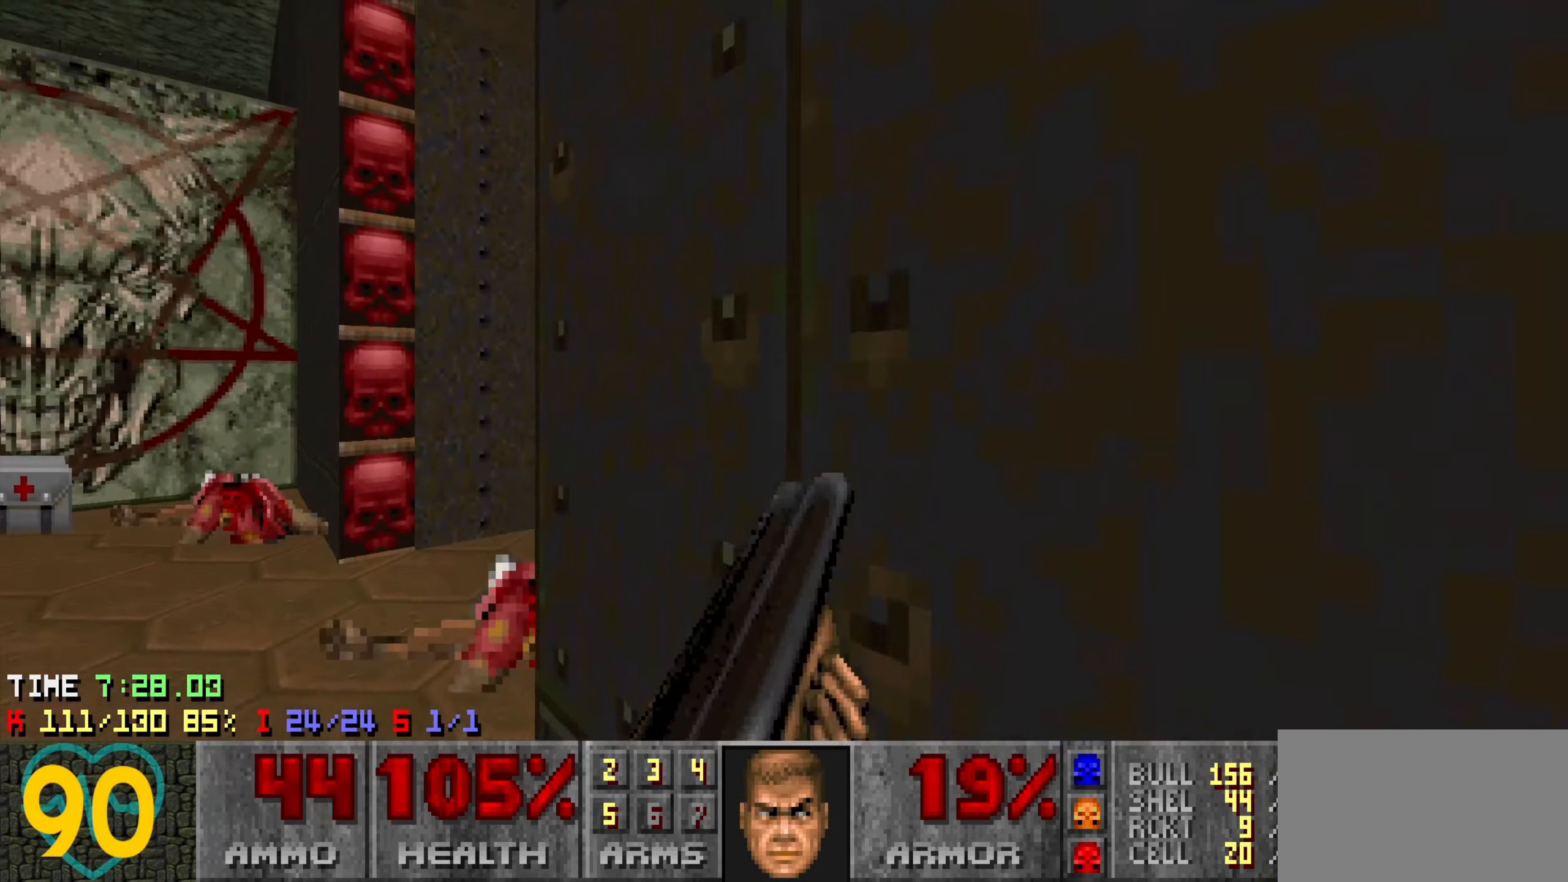
{"keys": ["d", "w"], "mouse": ["left"], "mouse_move": "up-left", "events": [[183, "w", "down"], [283, "a", "up"], [333, "d", "down"], [333, "mouse_left", "down"]]}
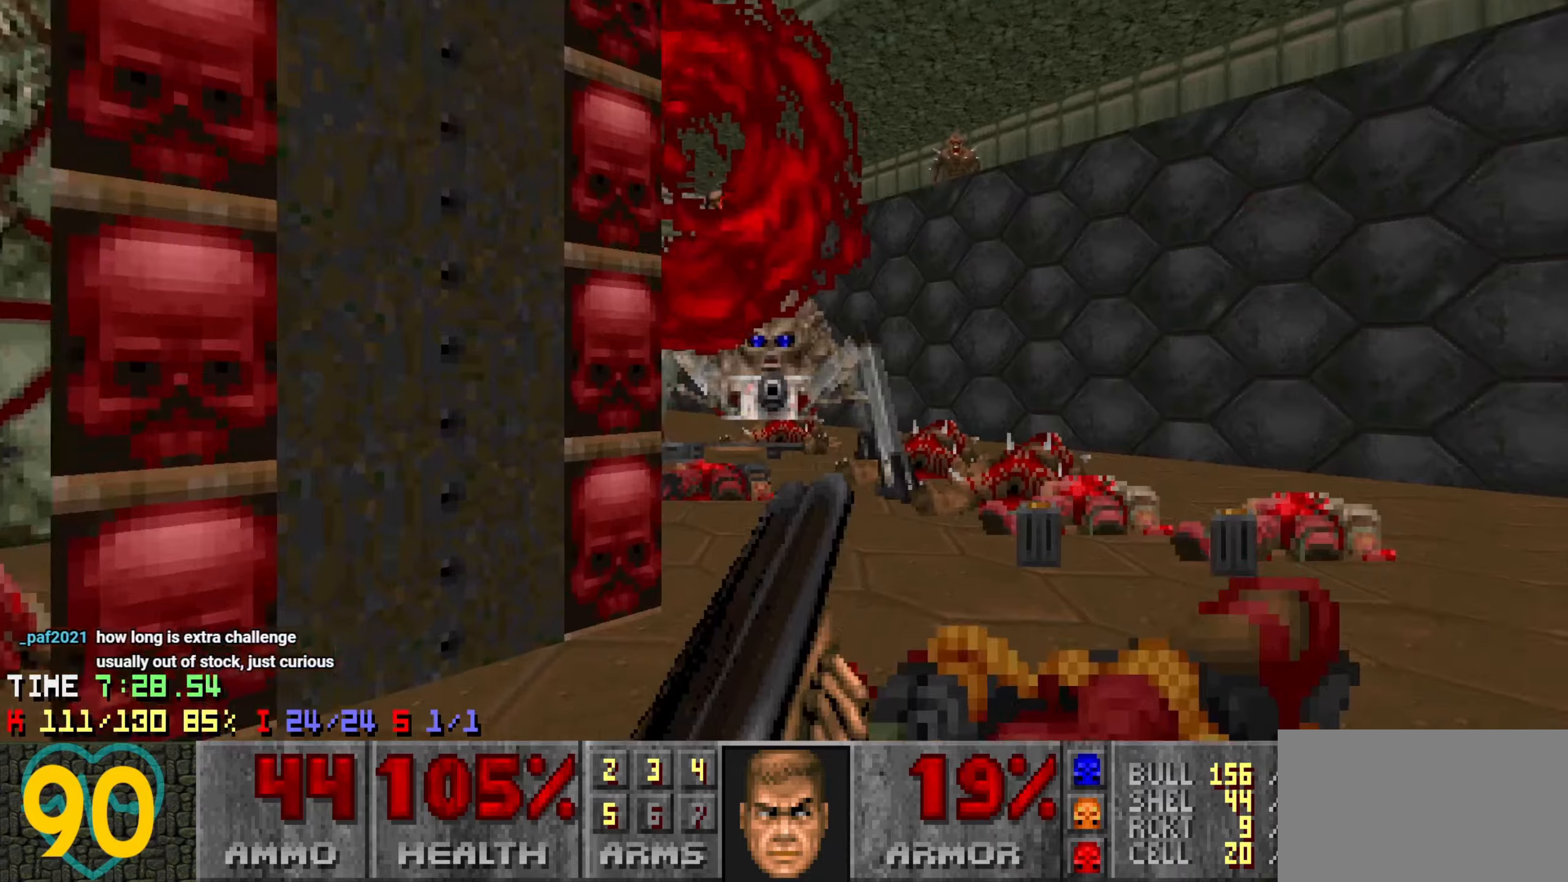
{"keys": ["a", "s"], "mouse": [], "mouse_move": "up-right", "events": [[66, "d", "up"], [66, "w", "up"], [116, "a", "down"], [150, "s", "down"], [250, "mouse_left", "up"]]}